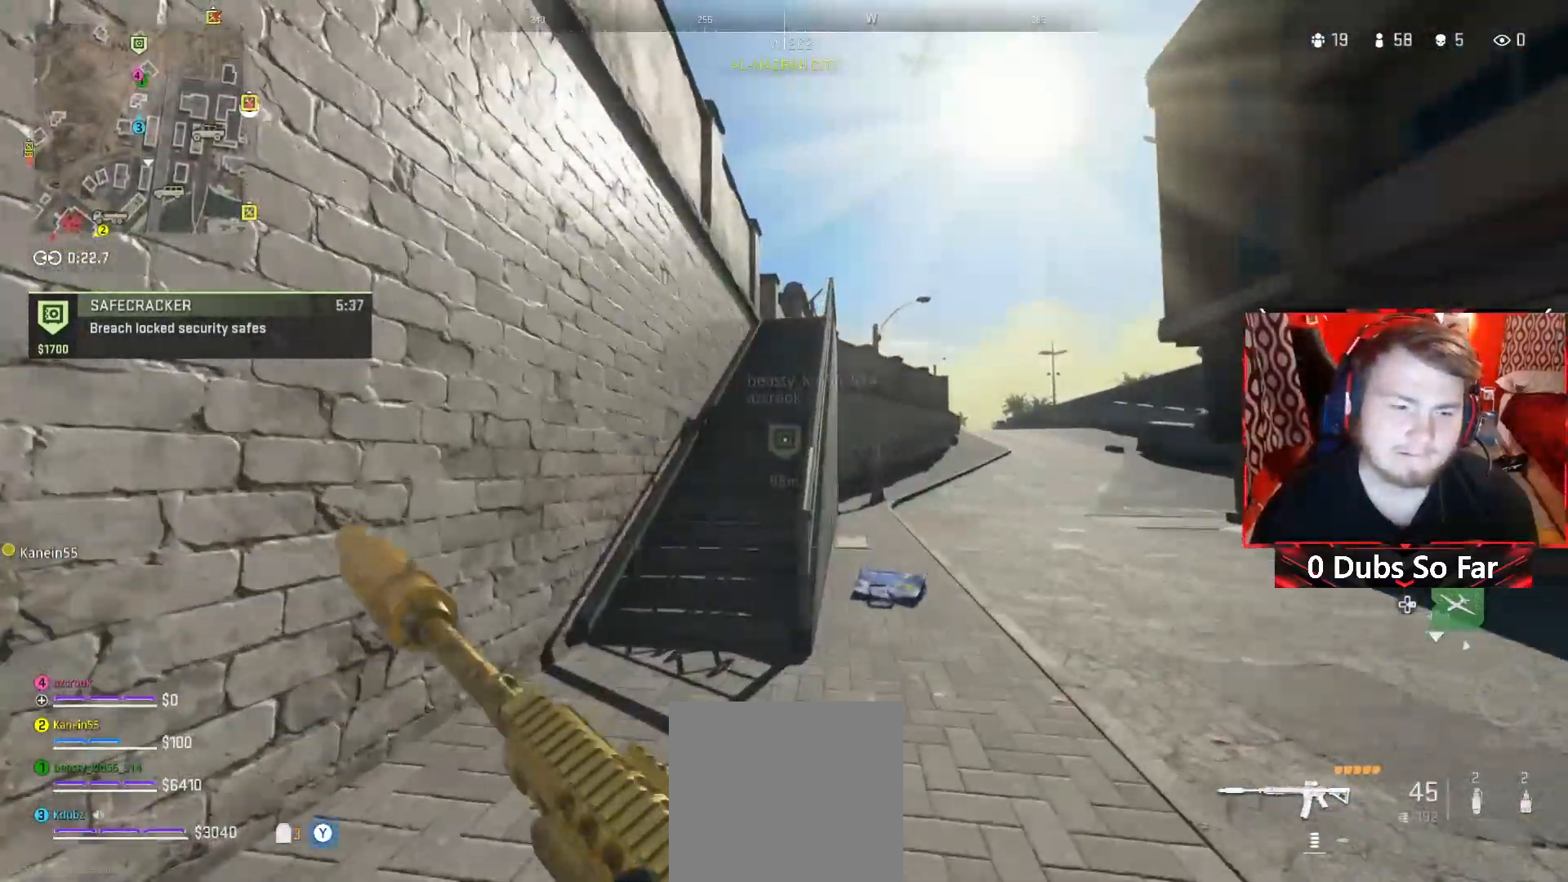
Gameplay with a controller (Xbox layout); each line is a JSON object with the inputs held at the frame after it. "events" lists button and stick changes between this image and that frame as [ms after this image, input, new state], when the widget could be followed in between.
{"buttons": [], "left_stick": "up", "right_stick": "center", "events": []}
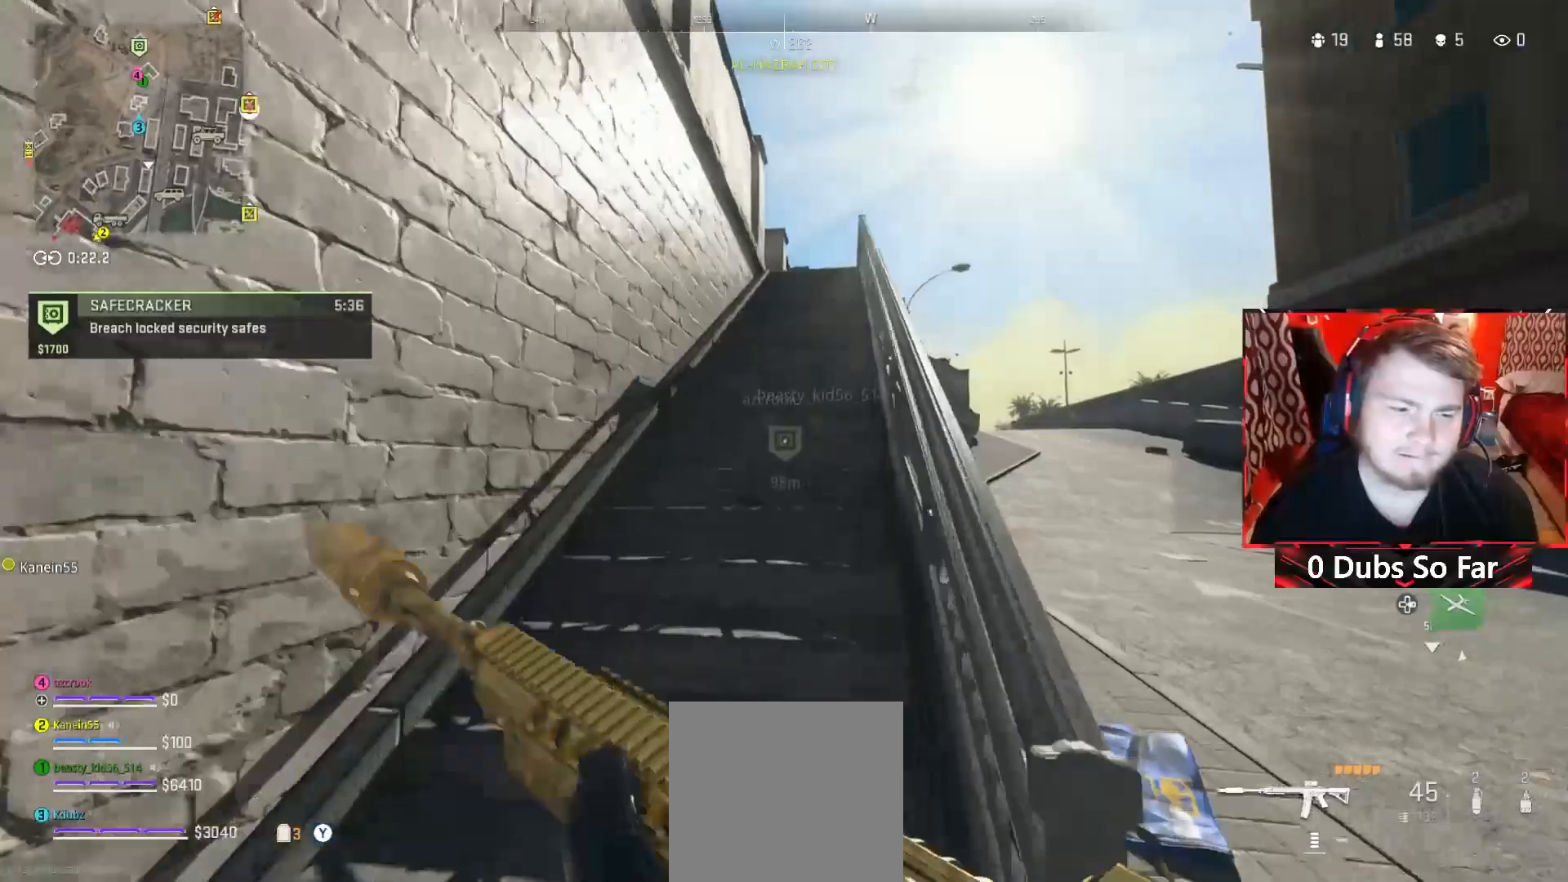
{"buttons": [], "left_stick": "up", "right_stick": "up-right", "events": [[350, "right_stick", "up-right"]]}
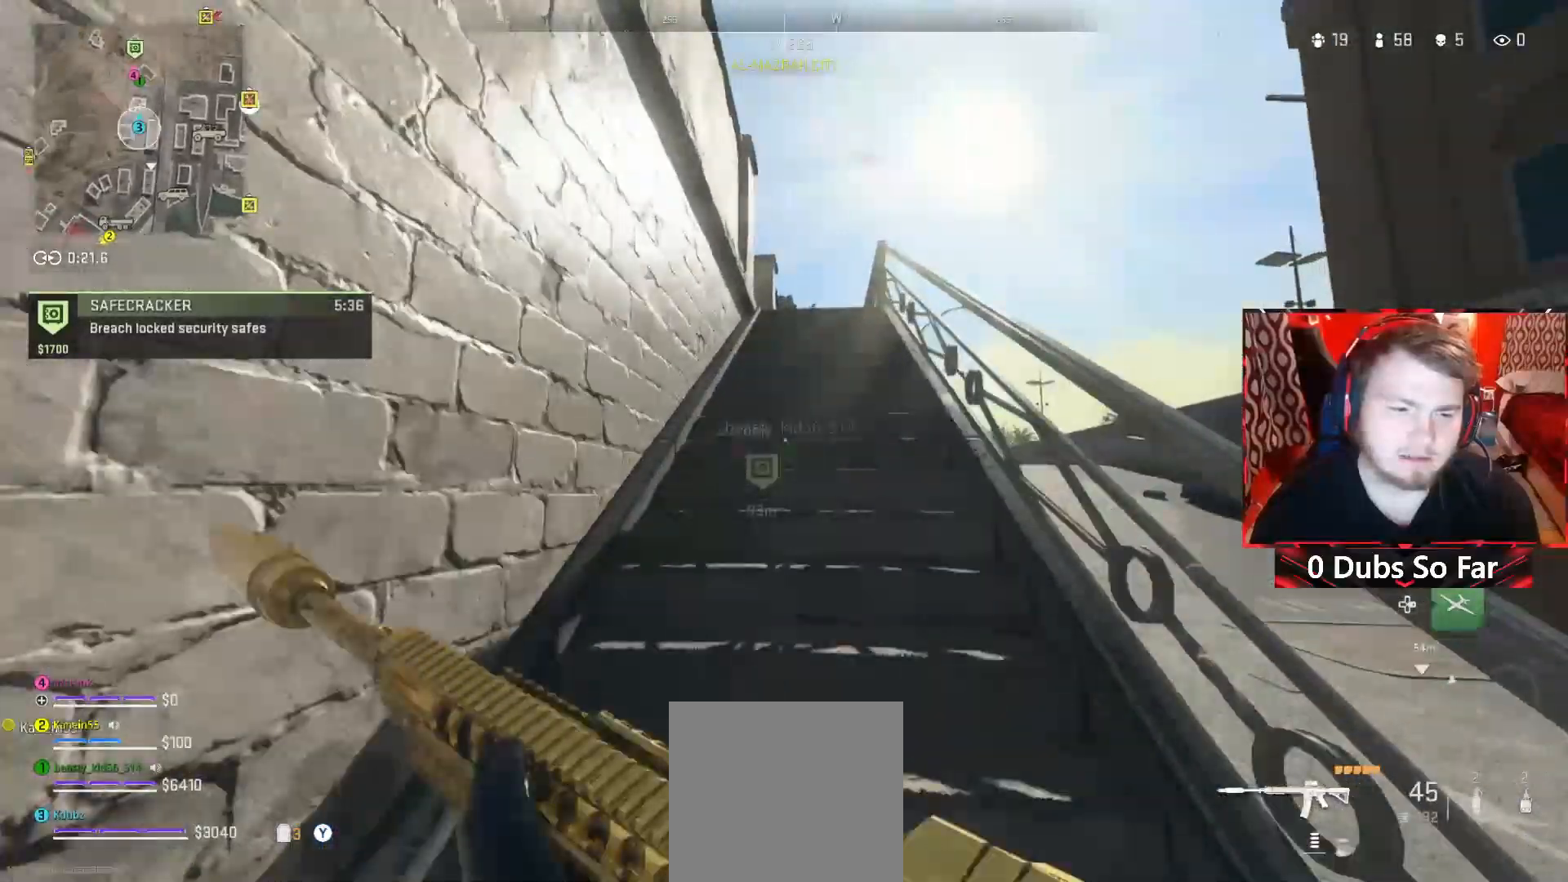
{"buttons": [], "left_stick": "up", "right_stick": "center", "events": [[83, "right_stick", "center"]]}
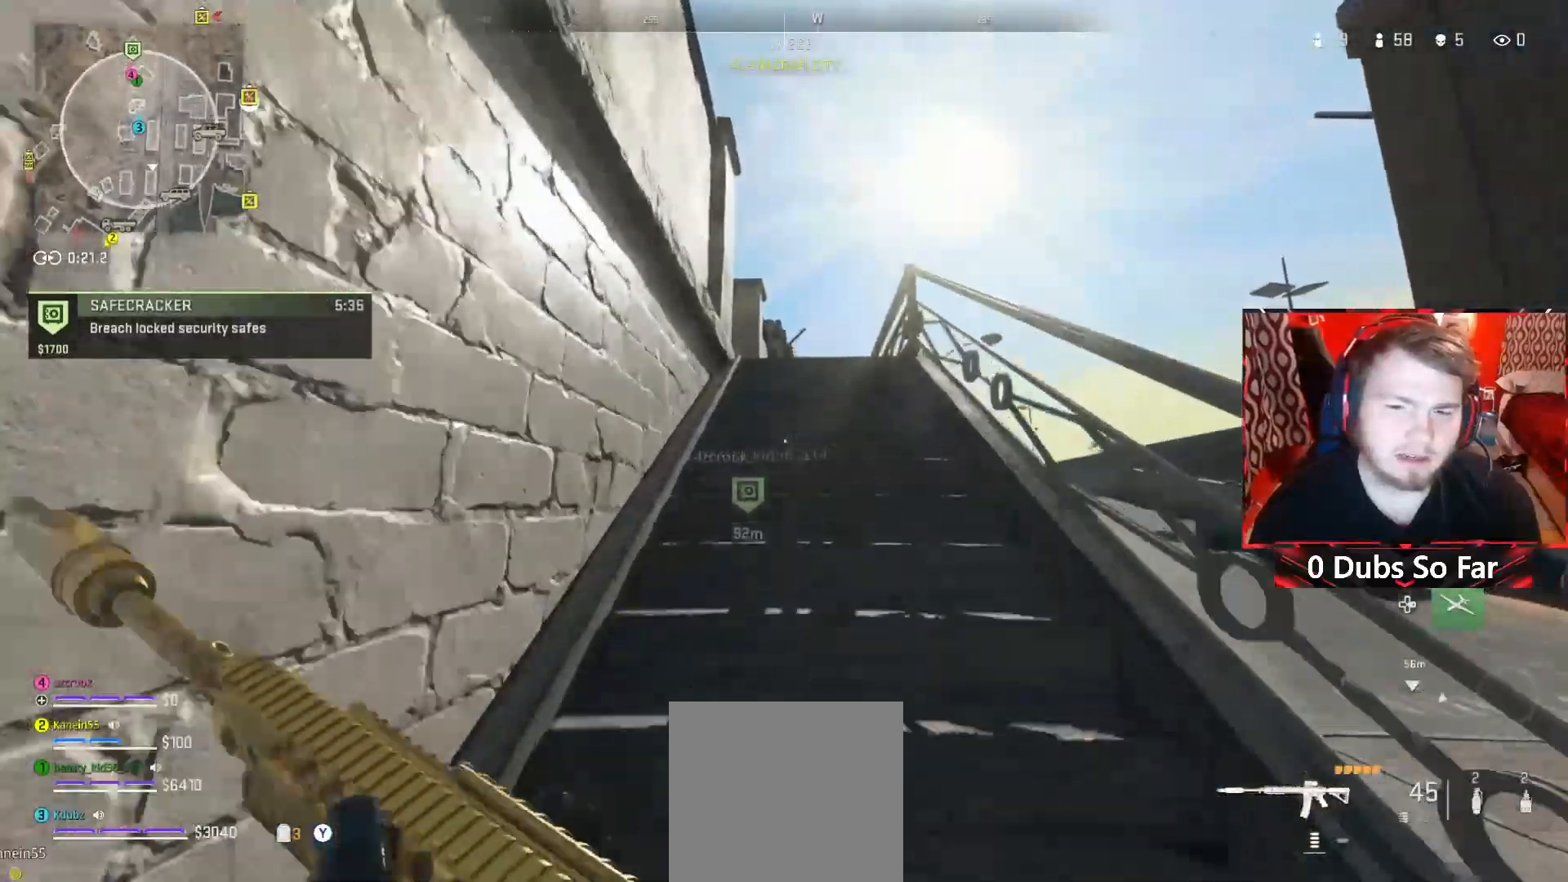
{"buttons": [], "left_stick": "up", "right_stick": "center", "events": []}
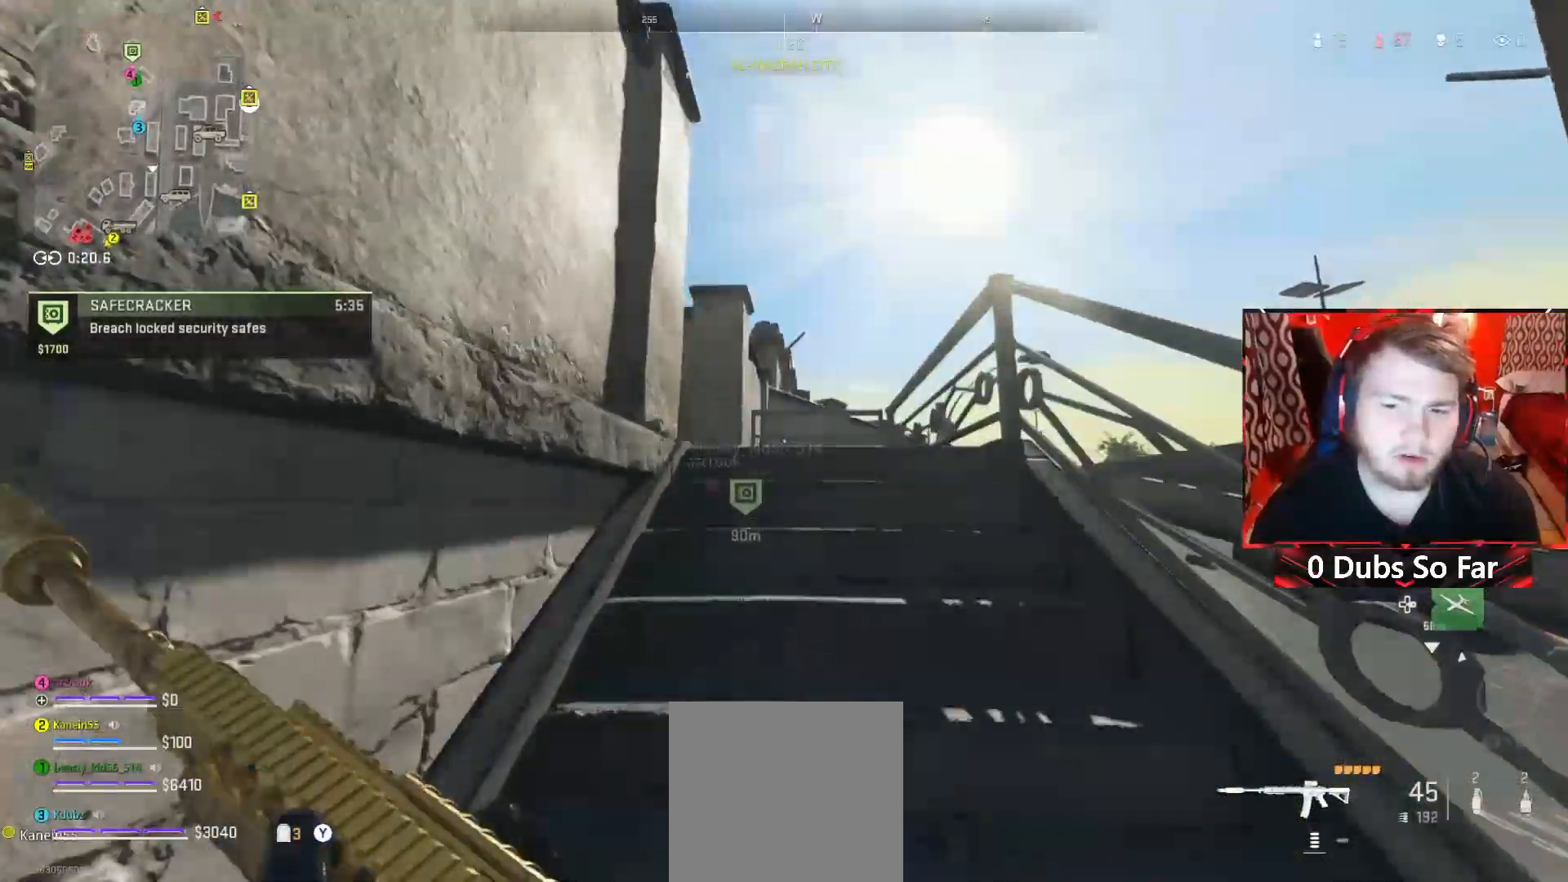
{"buttons": [], "left_stick": "up", "right_stick": "left", "events": [[450, "right_stick", "left"]]}
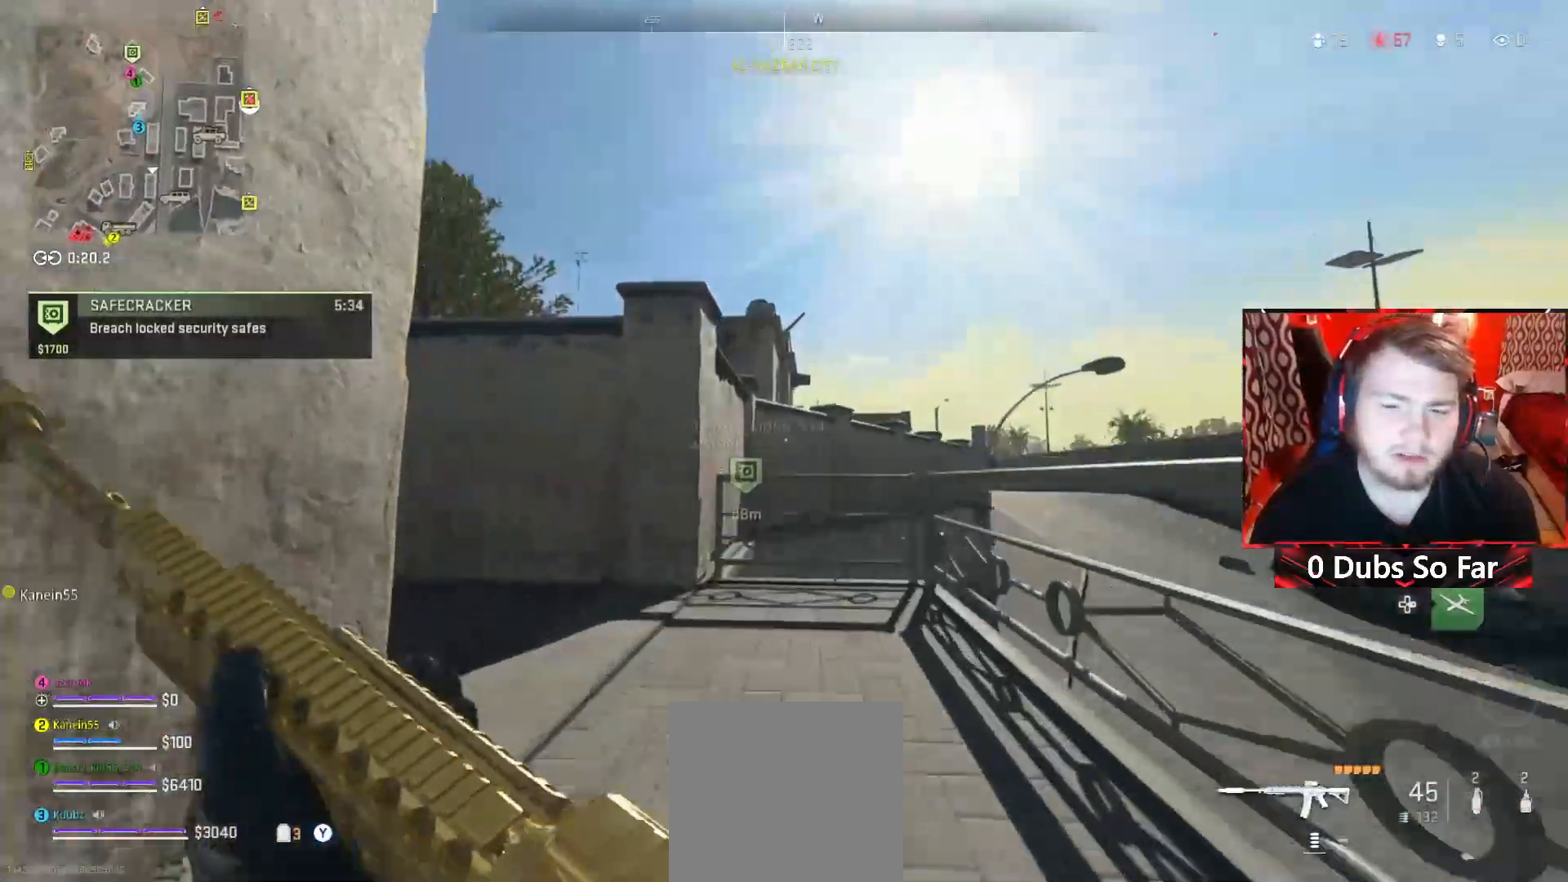
{"buttons": [], "left_stick": "up", "right_stick": "left", "events": [[183, "right_stick", "center"], [450, "right_stick", "left"]]}
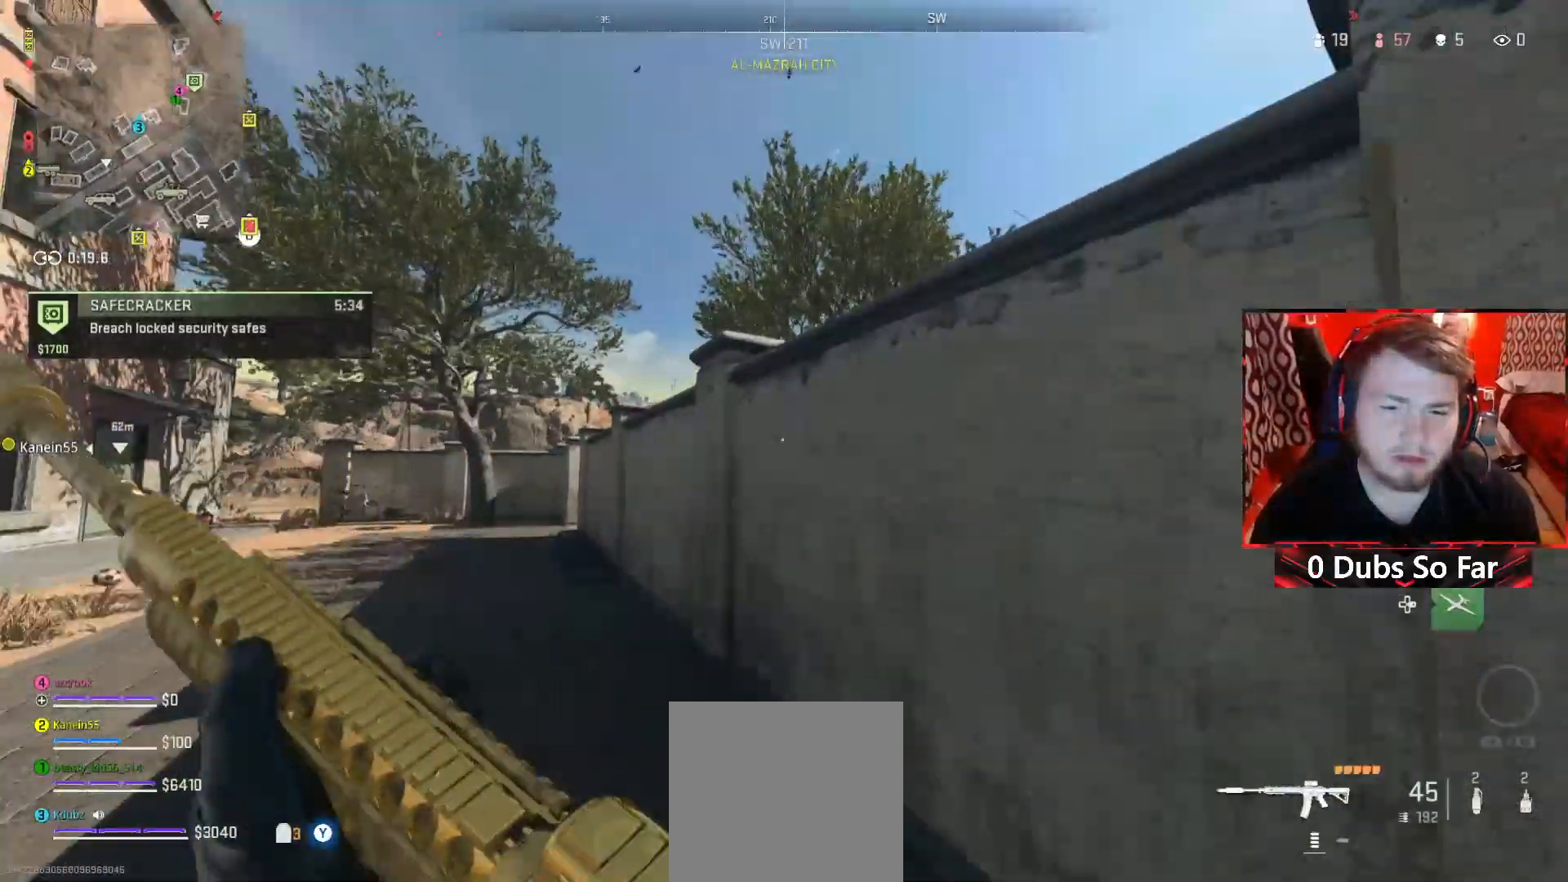
{"buttons": [], "left_stick": "up", "right_stick": "center", "events": [[83, "right_stick", "center"], [183, "right_stick", "right"], [317, "A", "down"], [350, "right_stick", "center"], [483, "A", "up"]]}
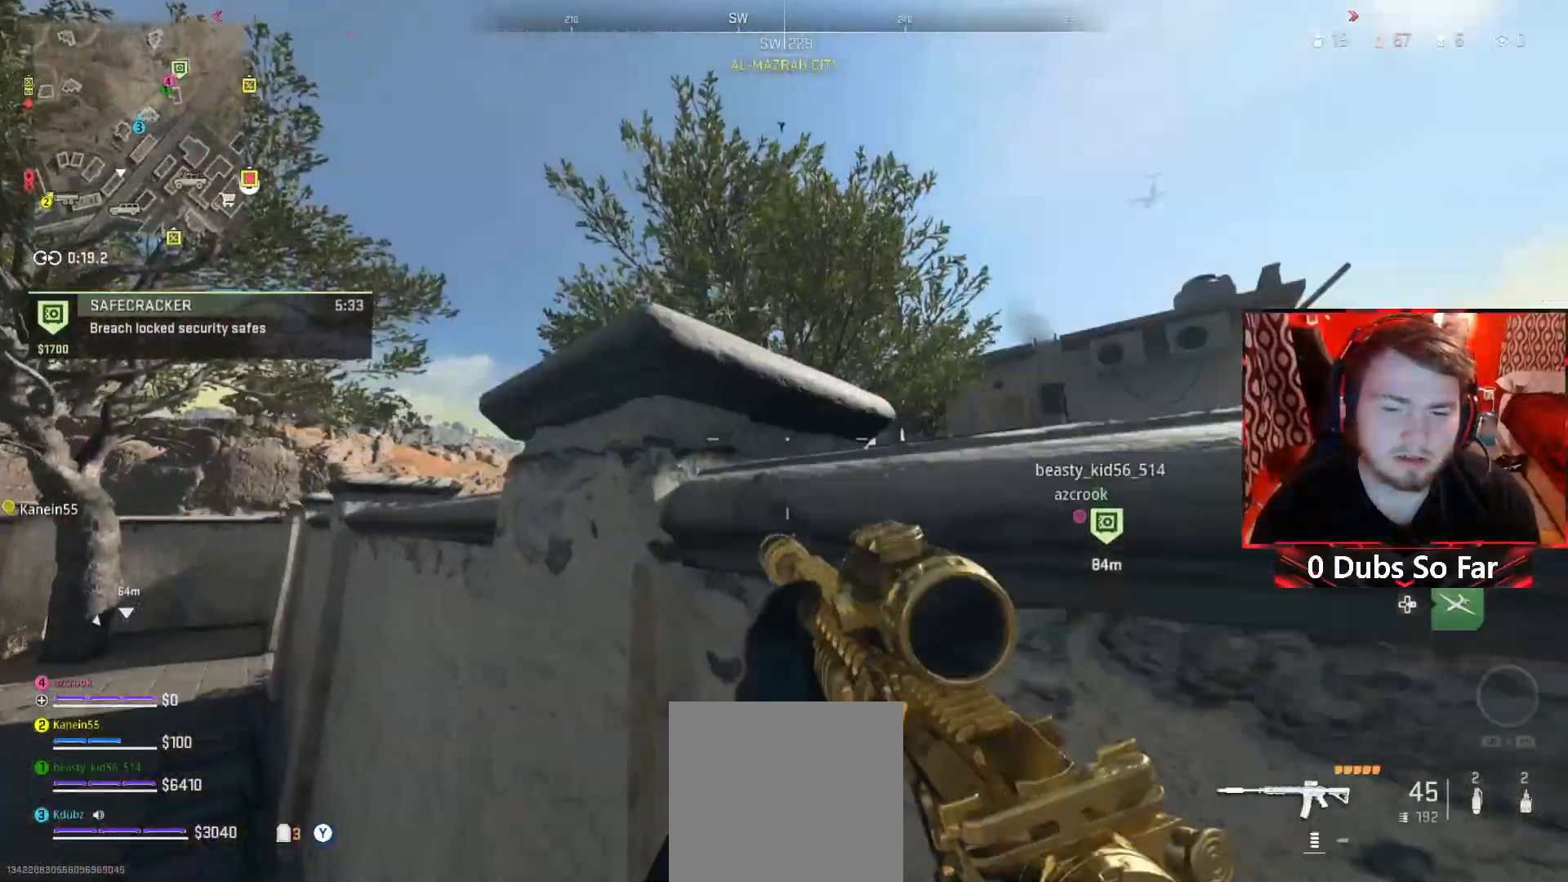
{"buttons": ["A"], "left_stick": "up", "right_stick": "center", "events": [[83, "A", "down"], [117, "right_stick", "right"], [283, "right_stick", "center"]]}
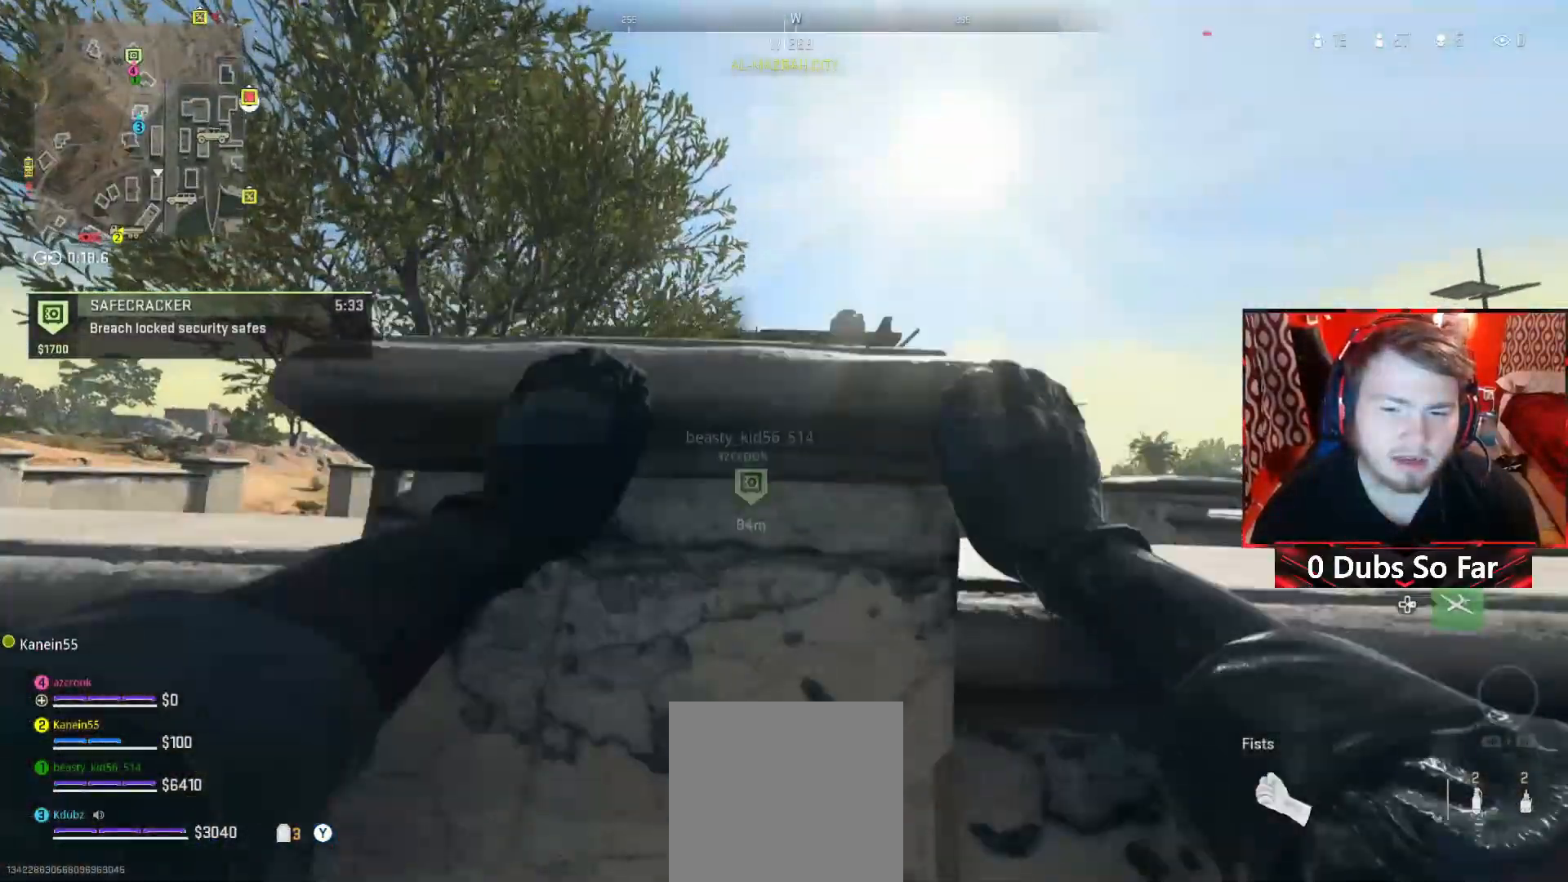
{"buttons": [], "left_stick": "up", "right_stick": "down", "events": [[117, "A", "up"], [350, "right_stick", "down"]]}
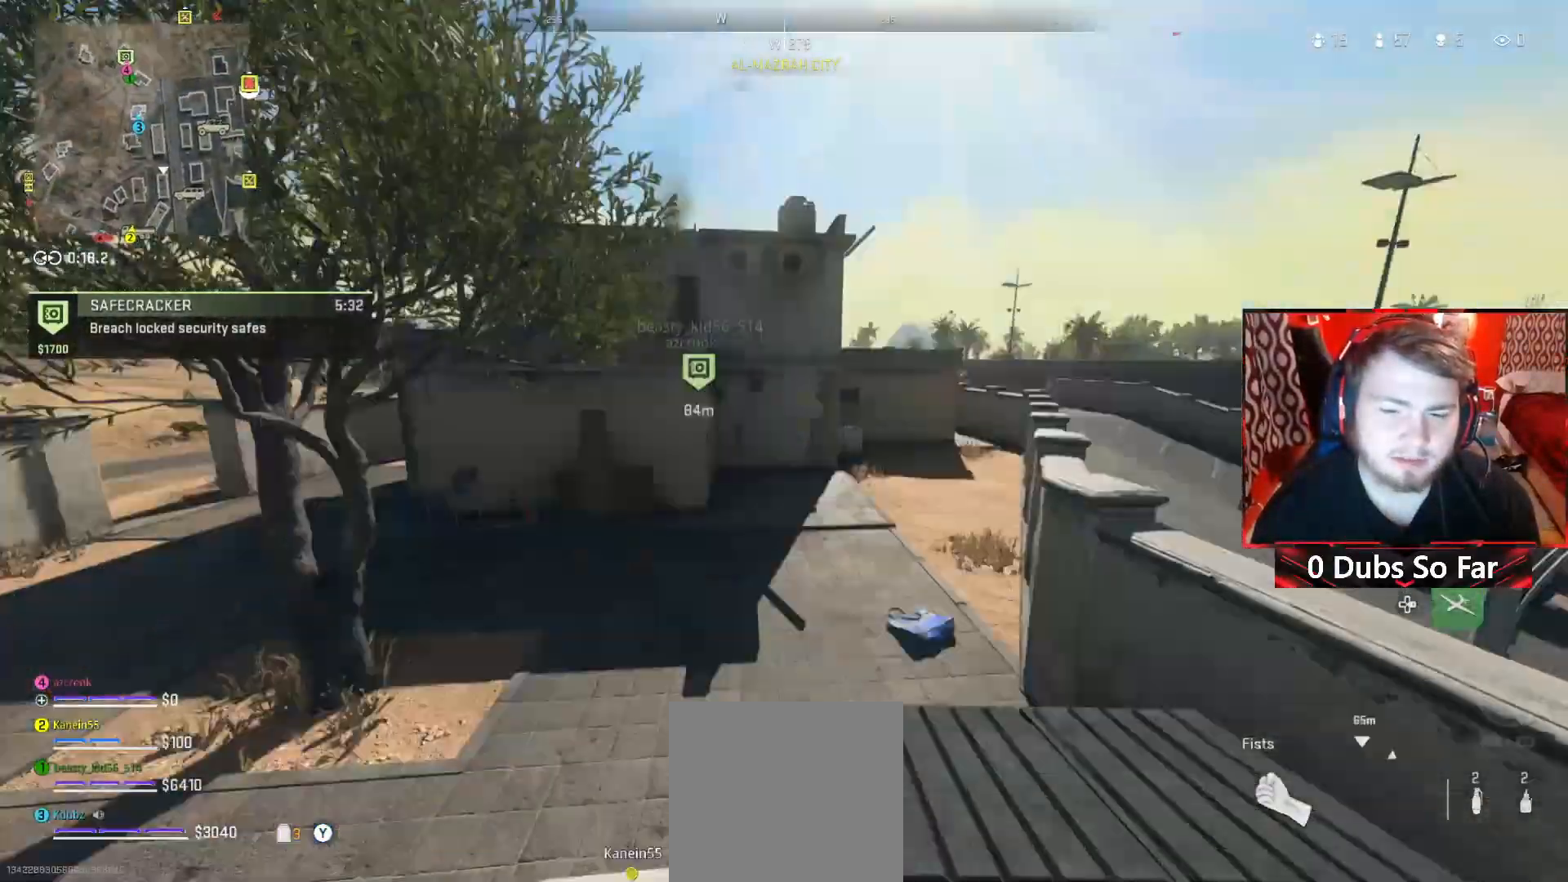
{"buttons": [], "left_stick": "up", "right_stick": "center", "events": [[50, "right_stick", "center"]]}
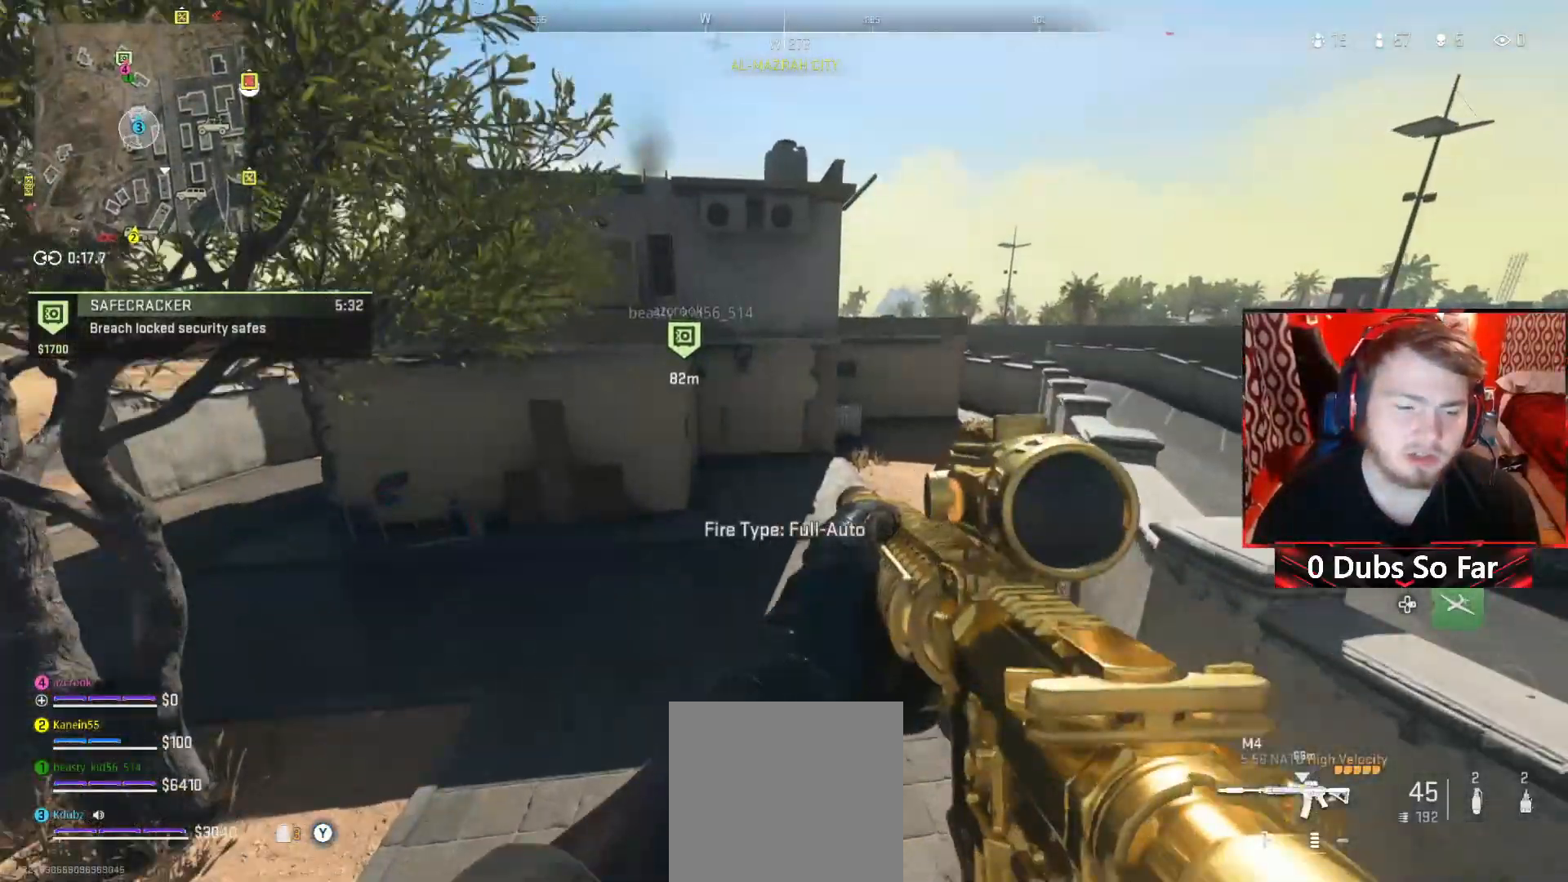
{"buttons": [], "left_stick": "up", "right_stick": "up-right", "events": [[417, "right_stick", "up-right"]]}
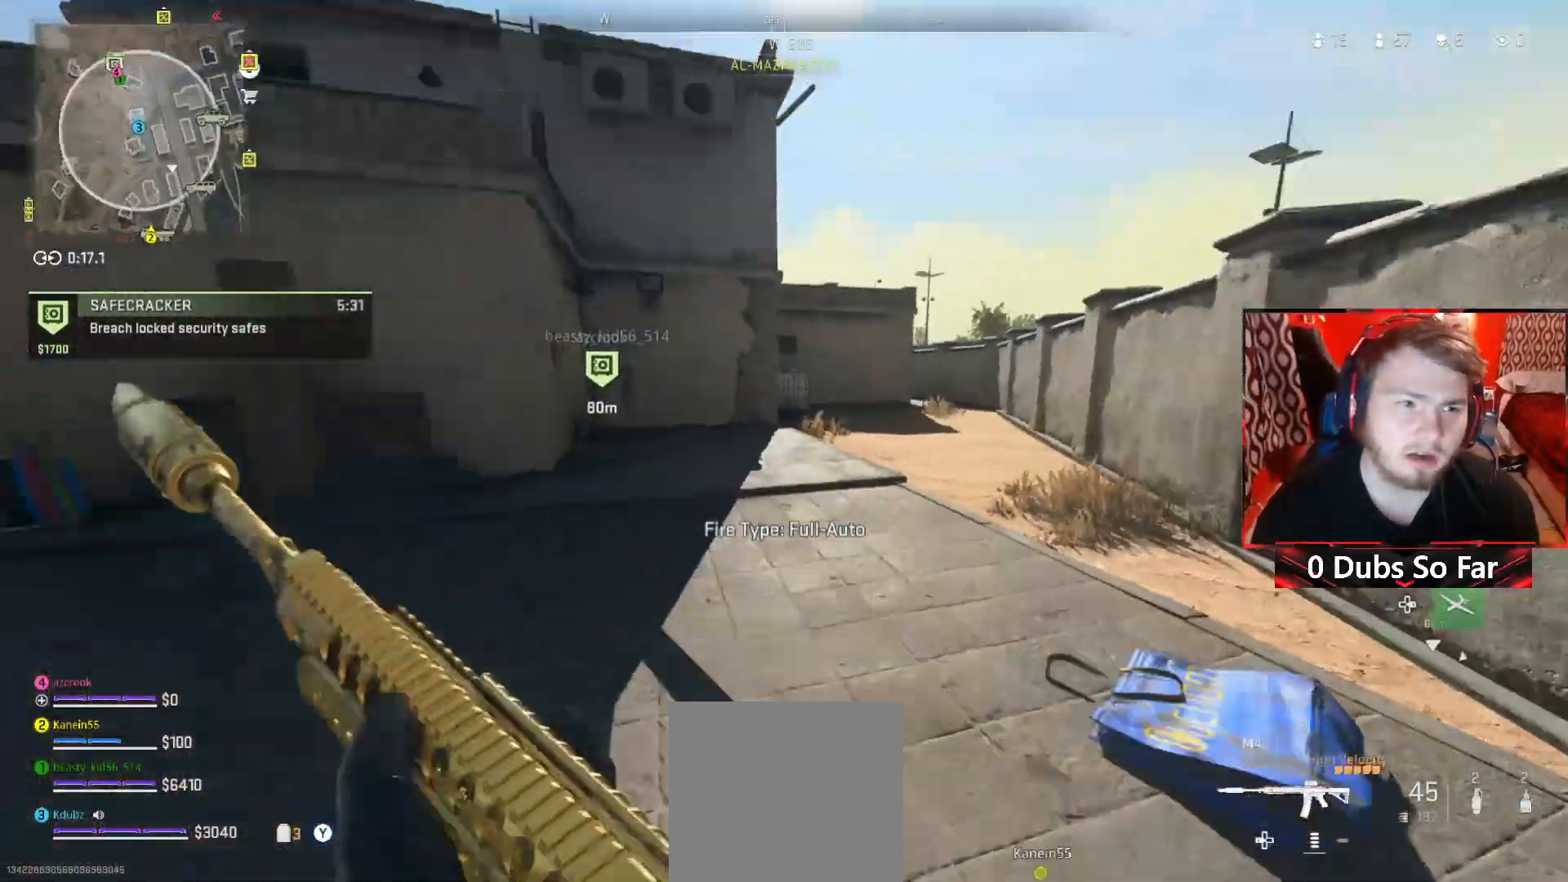
{"buttons": [], "left_stick": "up", "right_stick": "center", "events": [[83, "right_stick", "center"], [317, "right_stick", "left"], [450, "right_stick", "center"]]}
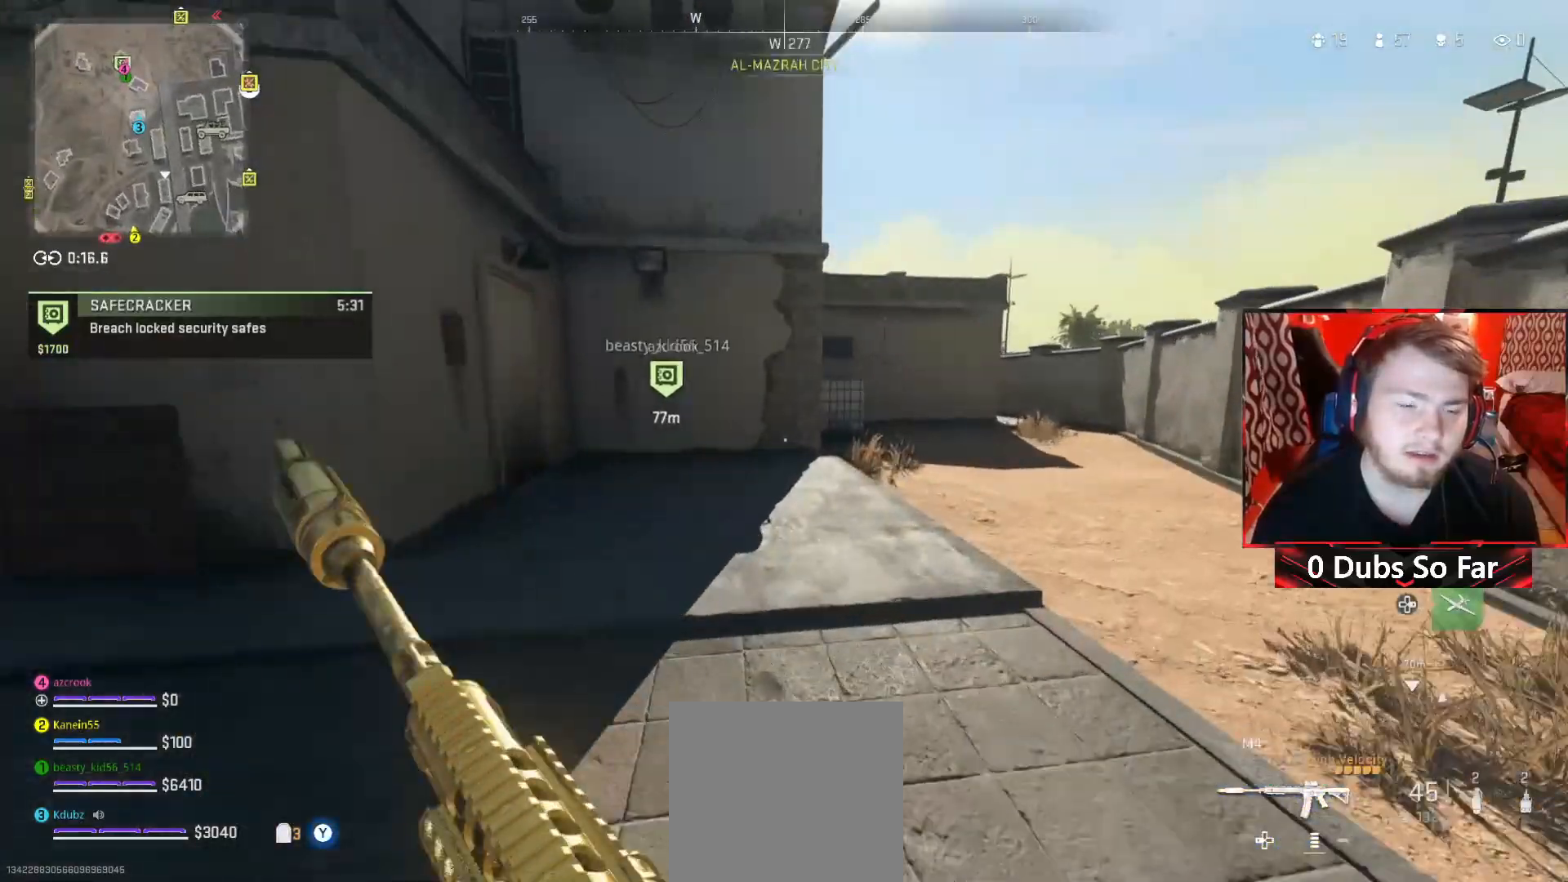
{"buttons": [], "left_stick": "up", "right_stick": "right", "events": [[450, "right_stick", "right"]]}
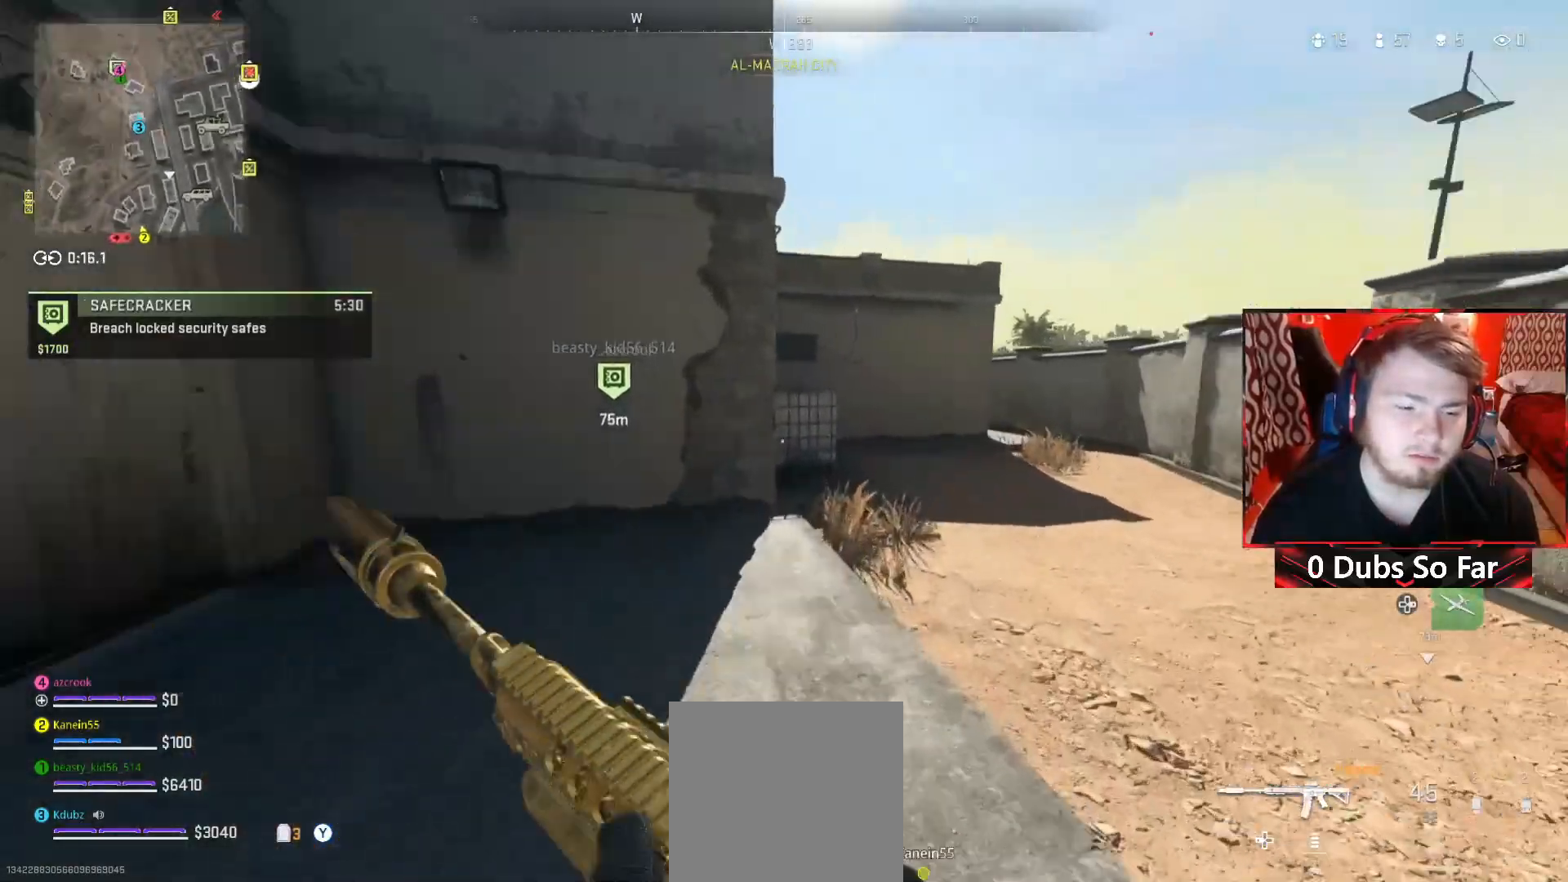
{"buttons": [], "left_stick": "up", "right_stick": "center", "events": [[150, "right_stick", "center"]]}
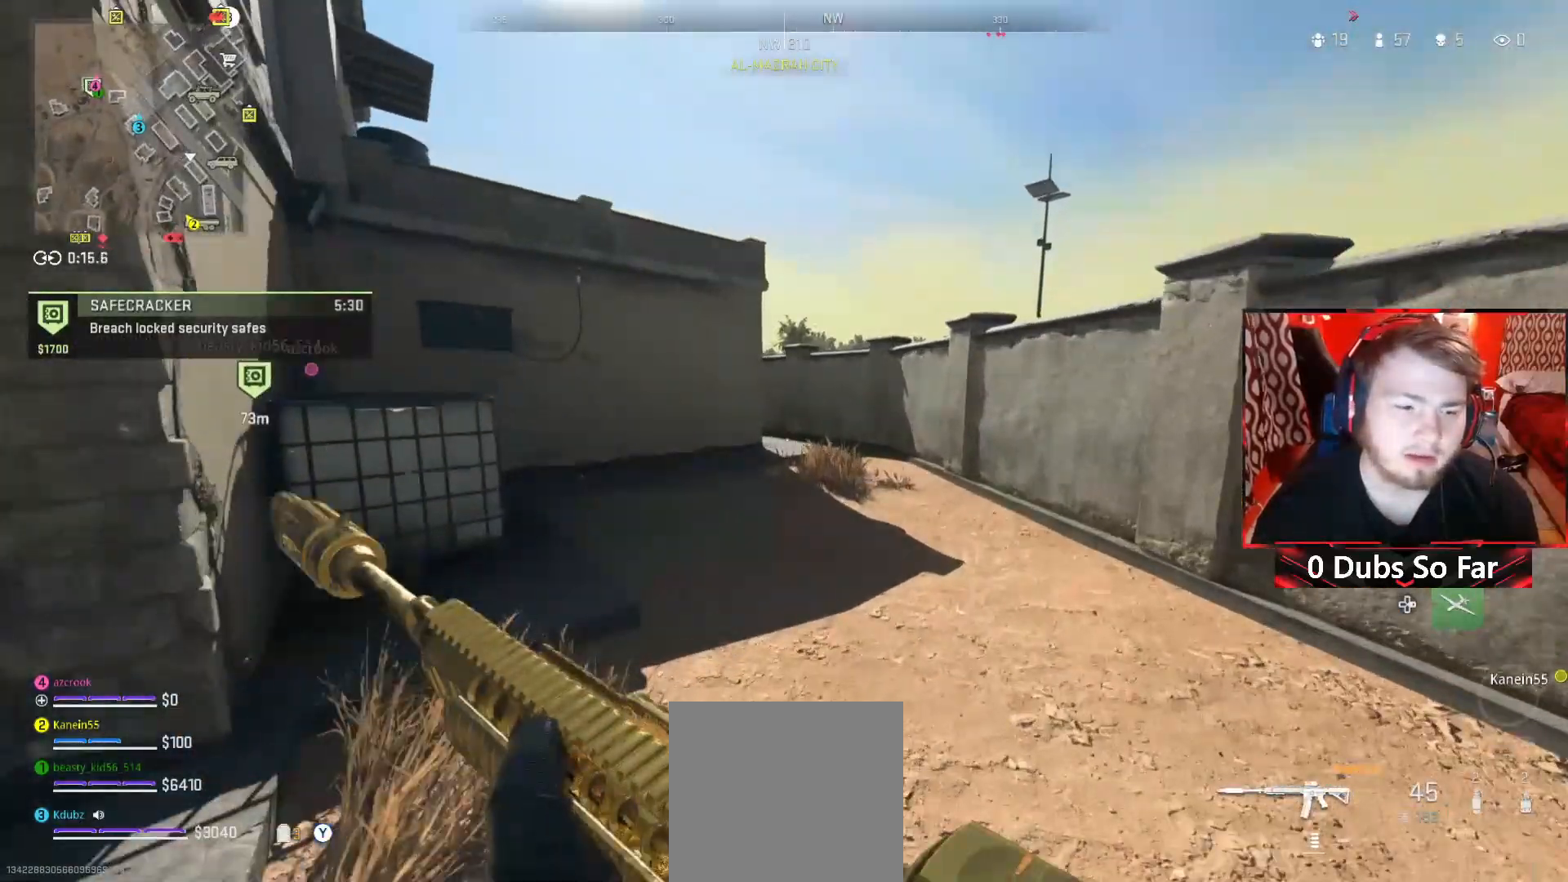
{"buttons": [], "left_stick": "up", "right_stick": "center", "events": []}
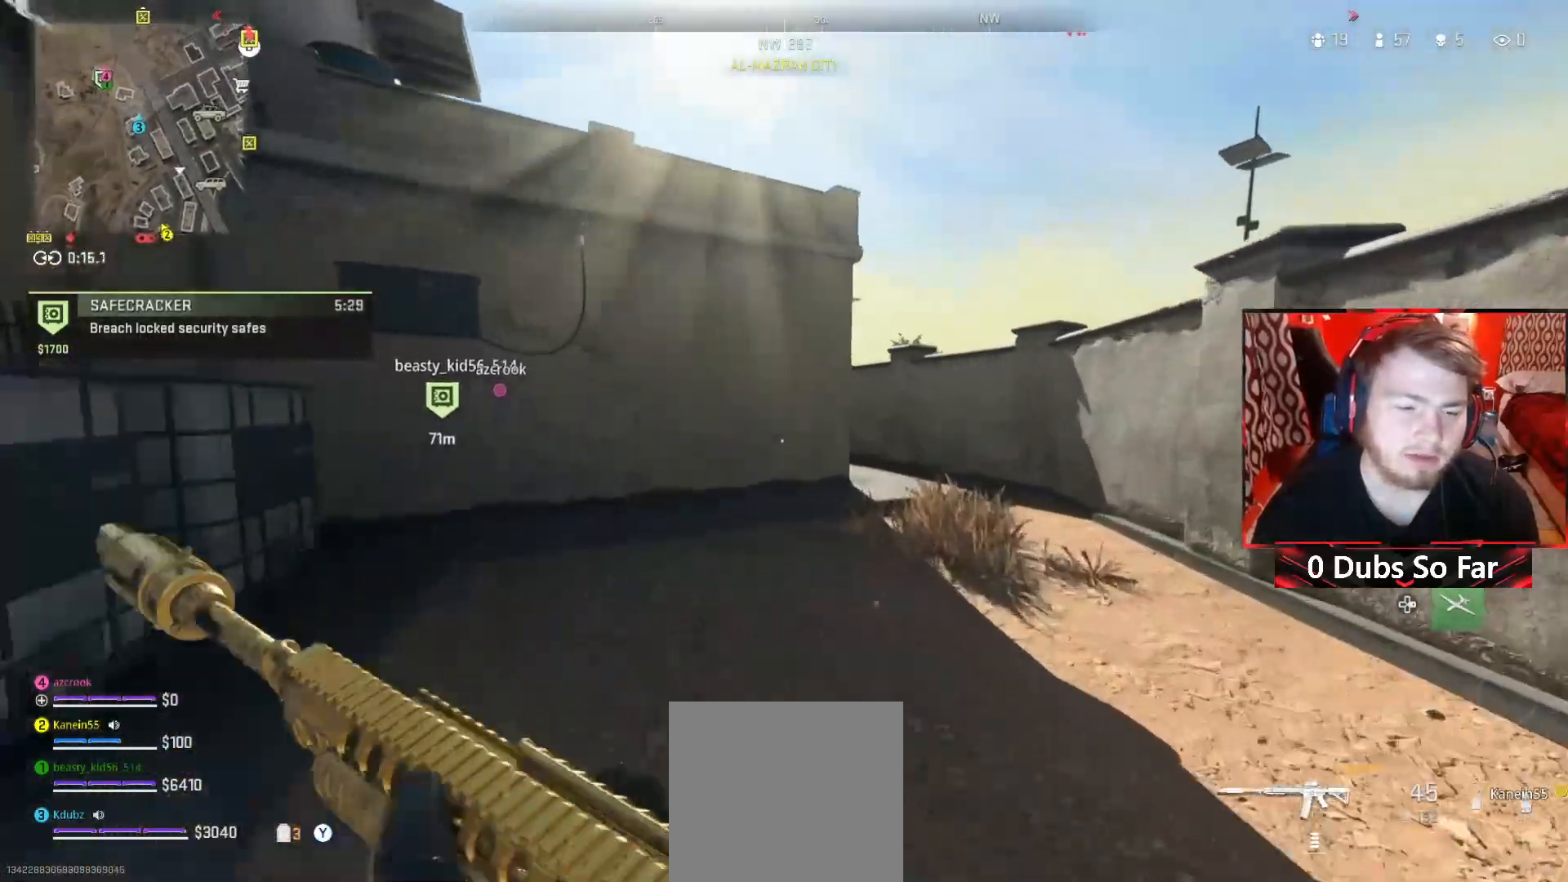
{"buttons": [], "left_stick": "up", "right_stick": "left", "events": [[117, "right_stick", "right"], [283, "right_stick", "center"], [483, "right_stick", "left"]]}
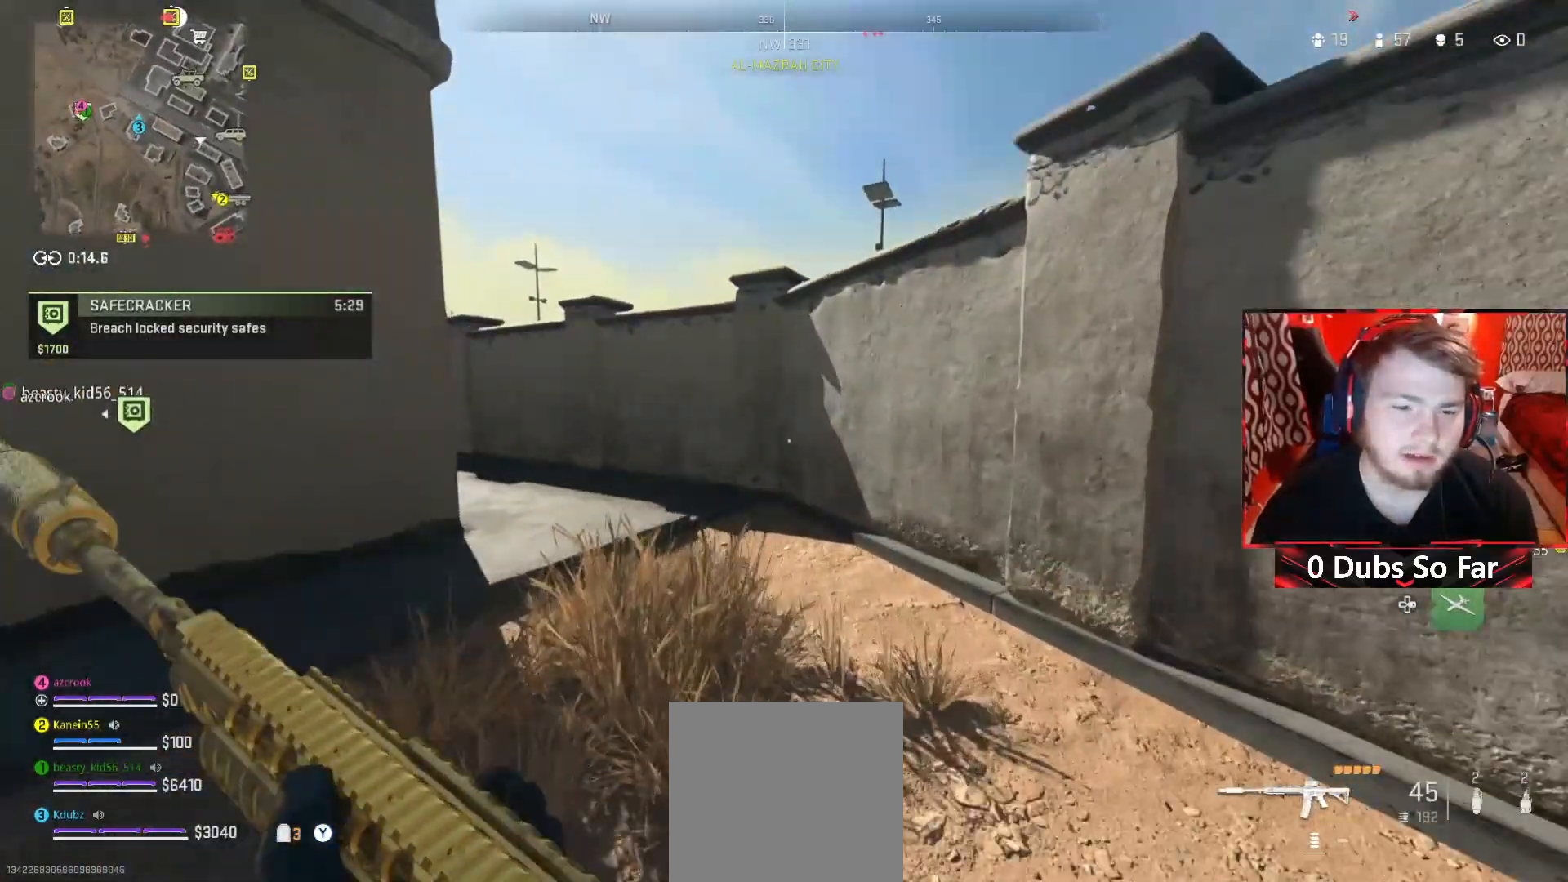
{"buttons": [], "left_stick": "up", "right_stick": "left", "events": [[183, "right_stick", "center"], [450, "right_stick", "left"]]}
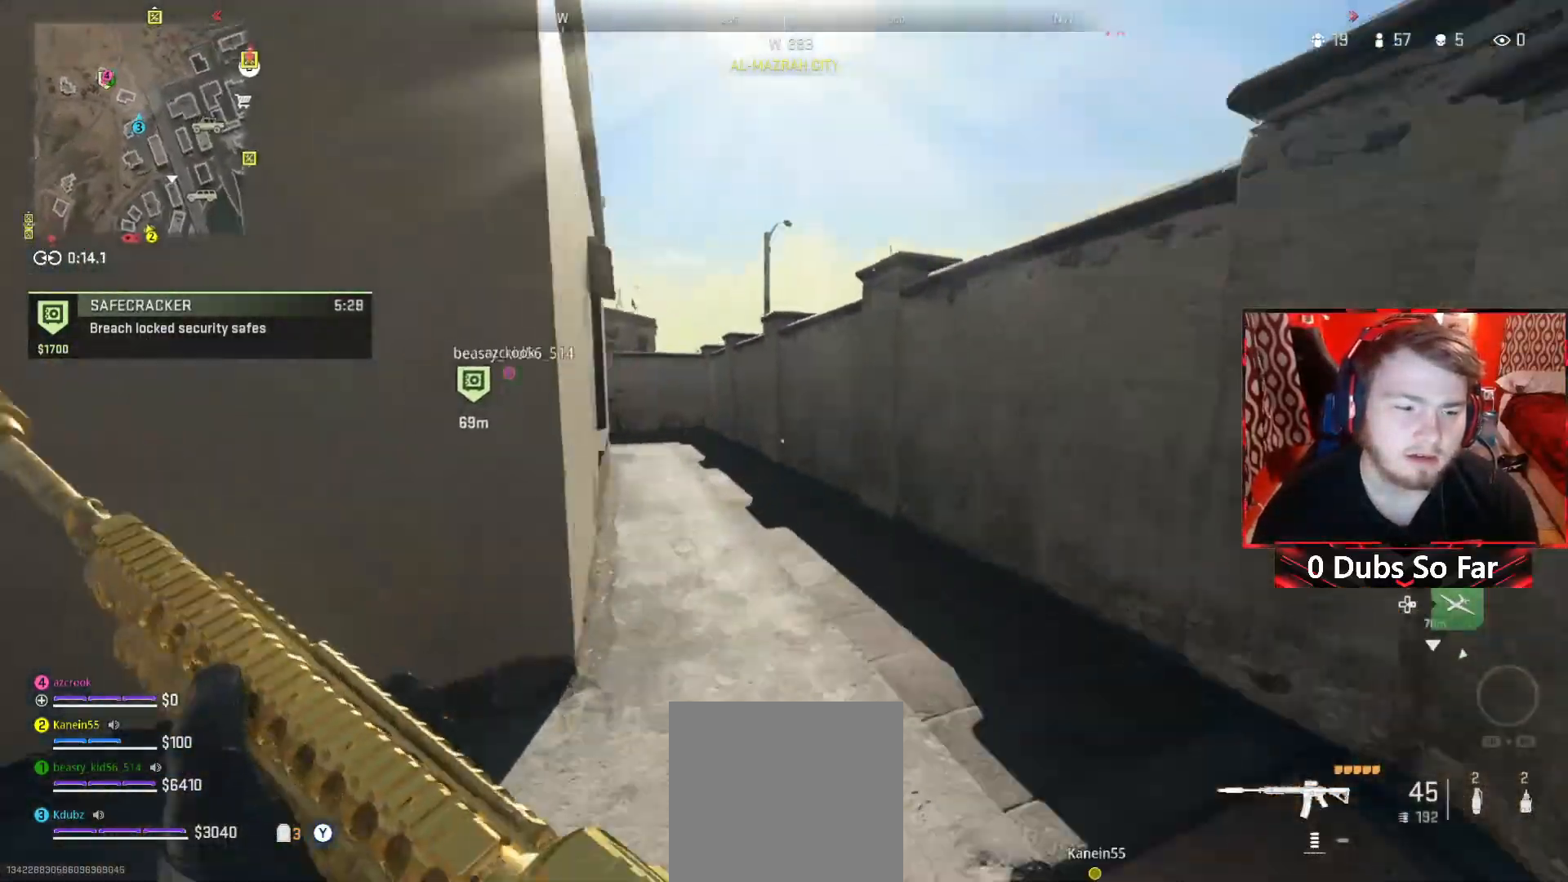
{"buttons": [], "left_stick": "up", "right_stick": "center", "events": [[117, "right_stick", "up"], [350, "right_stick", "center"]]}
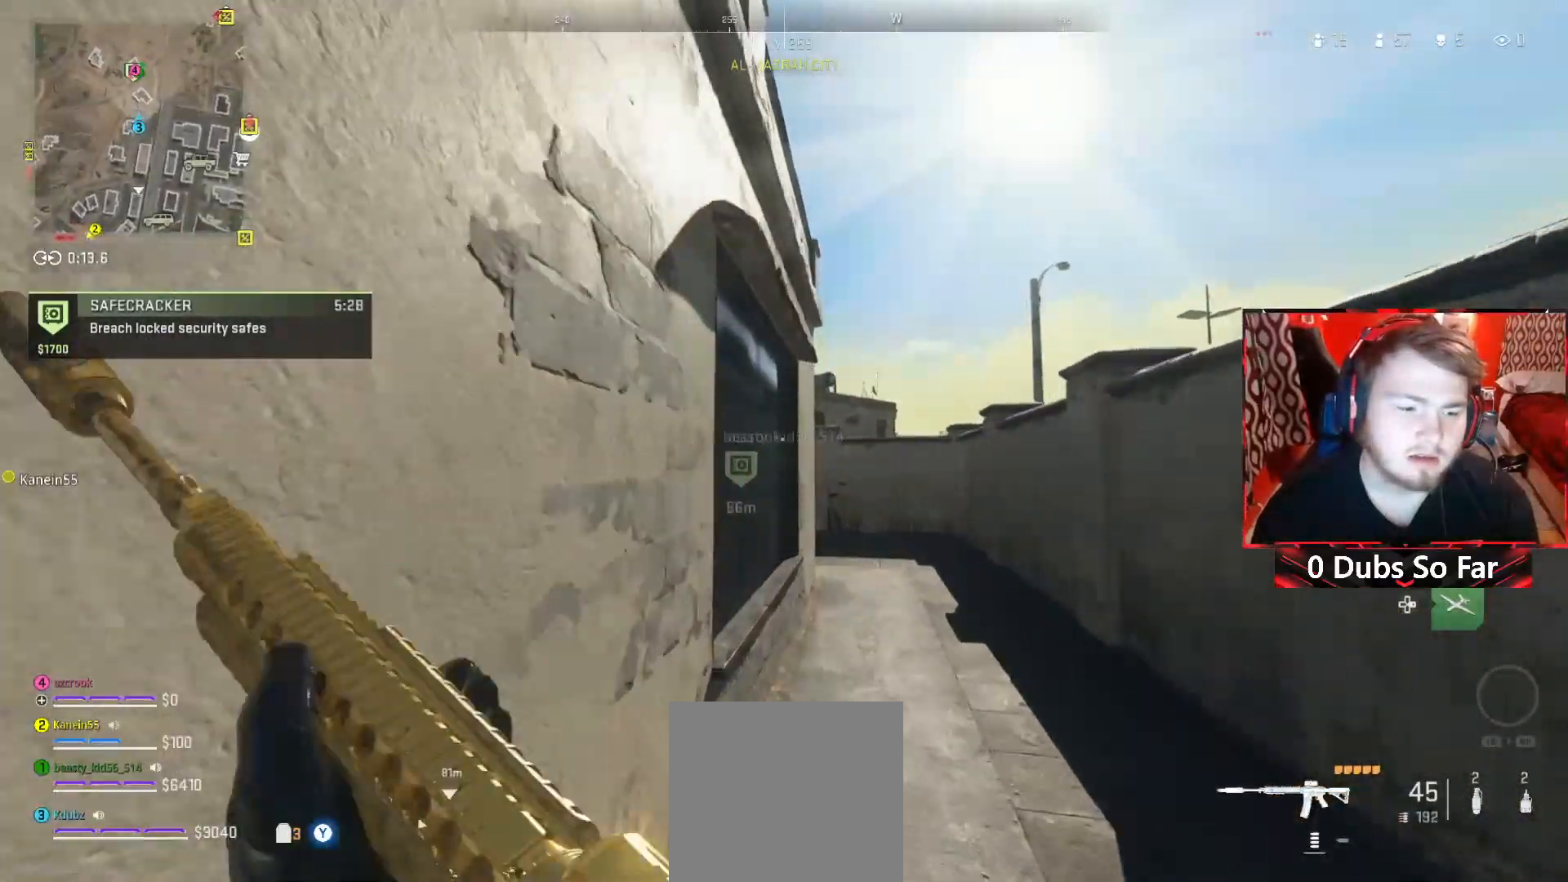
{"buttons": [], "left_stick": "up", "right_stick": "center", "events": [[350, "right_stick", "down-right"], [450, "right_stick", "center"]]}
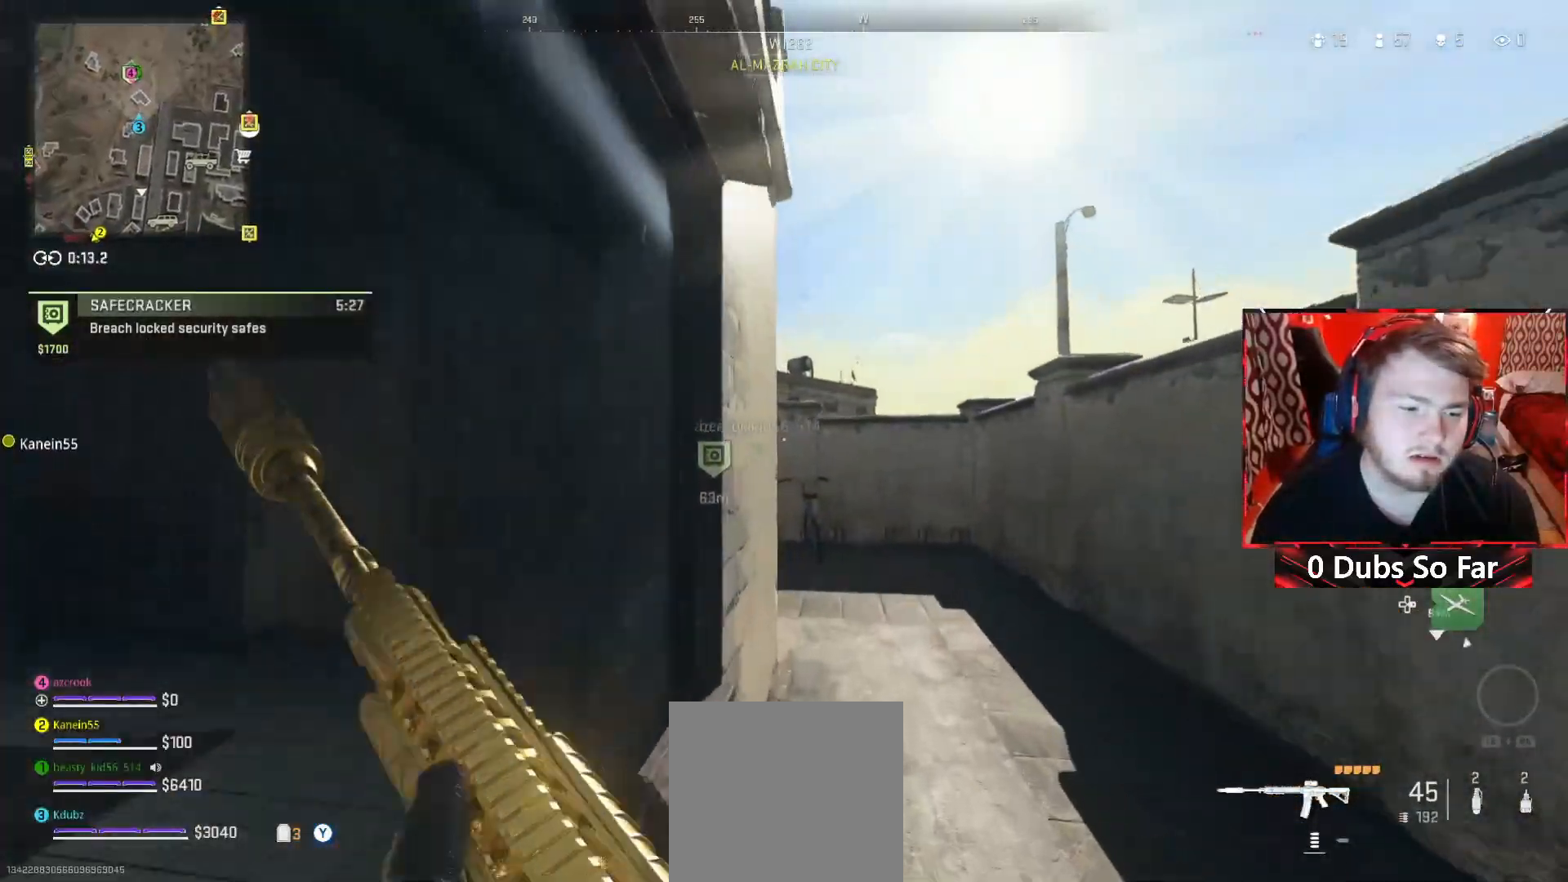
{"buttons": [], "left_stick": "up", "right_stick": "center", "events": []}
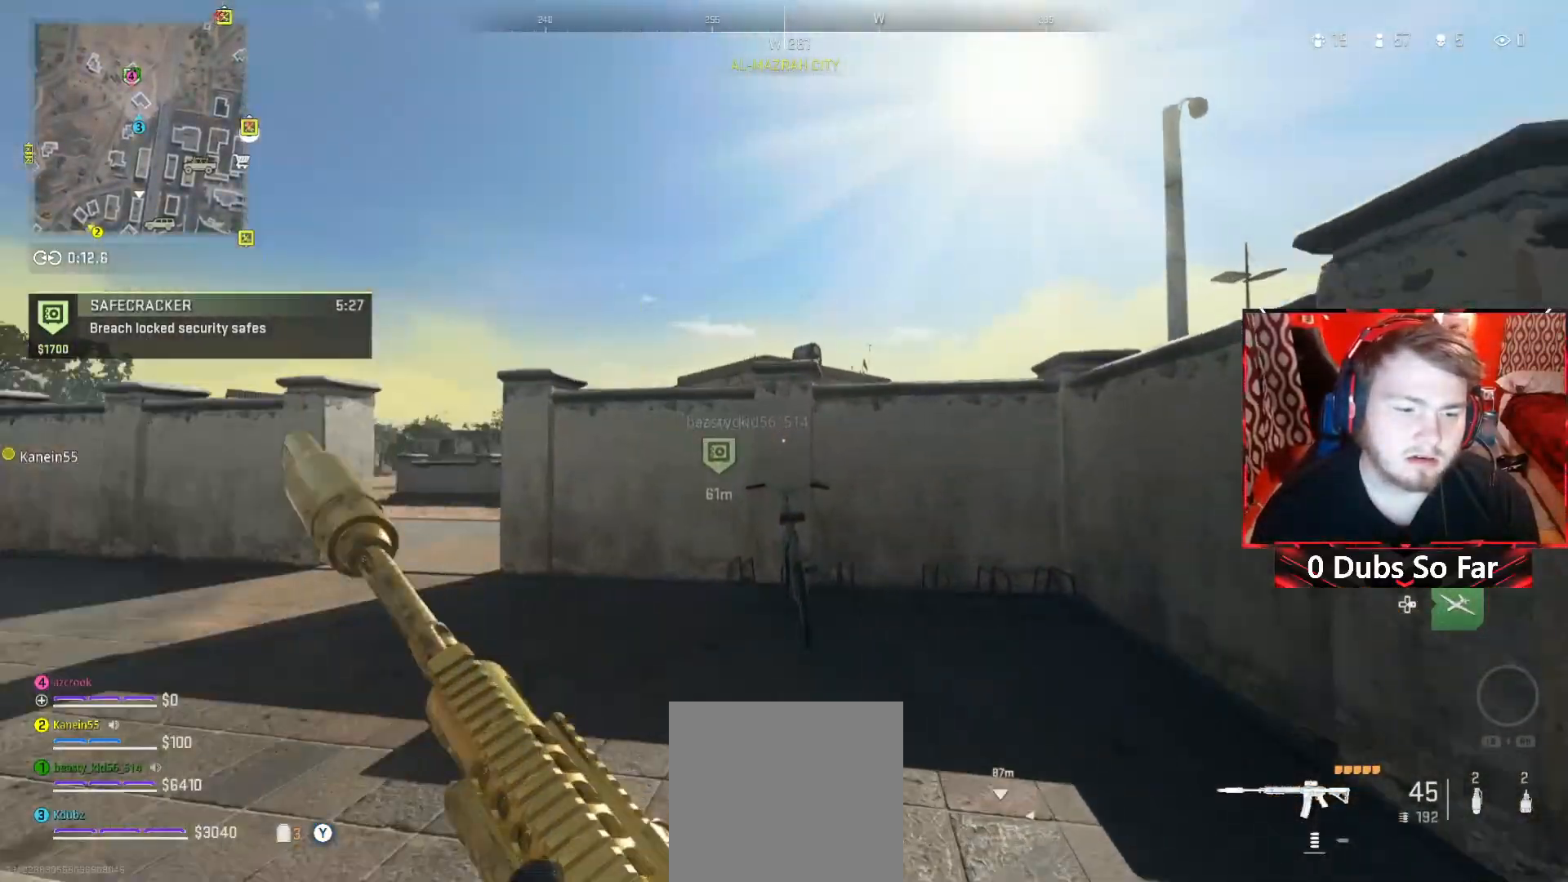
{"buttons": [], "left_stick": "up", "right_stick": "center", "events": [[17, "right_stick", "left"], [183, "right_stick", "center"]]}
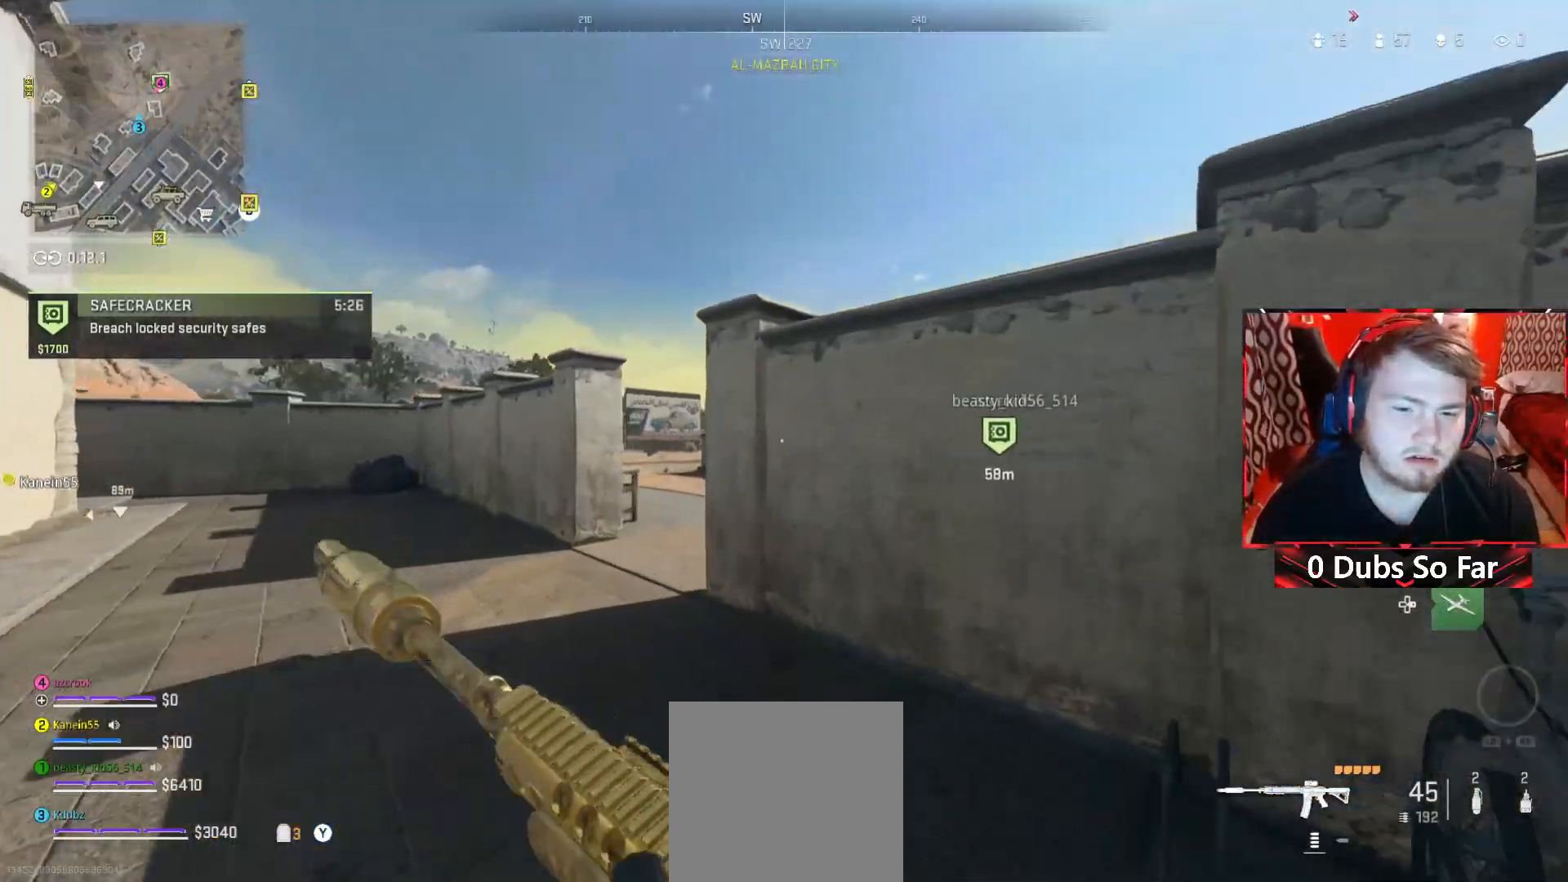
{"buttons": ["R3"], "left_stick": "up-left", "right_stick": "center", "events": [[383, "R3", "down"], [400, "left_stick", "up-left"]]}
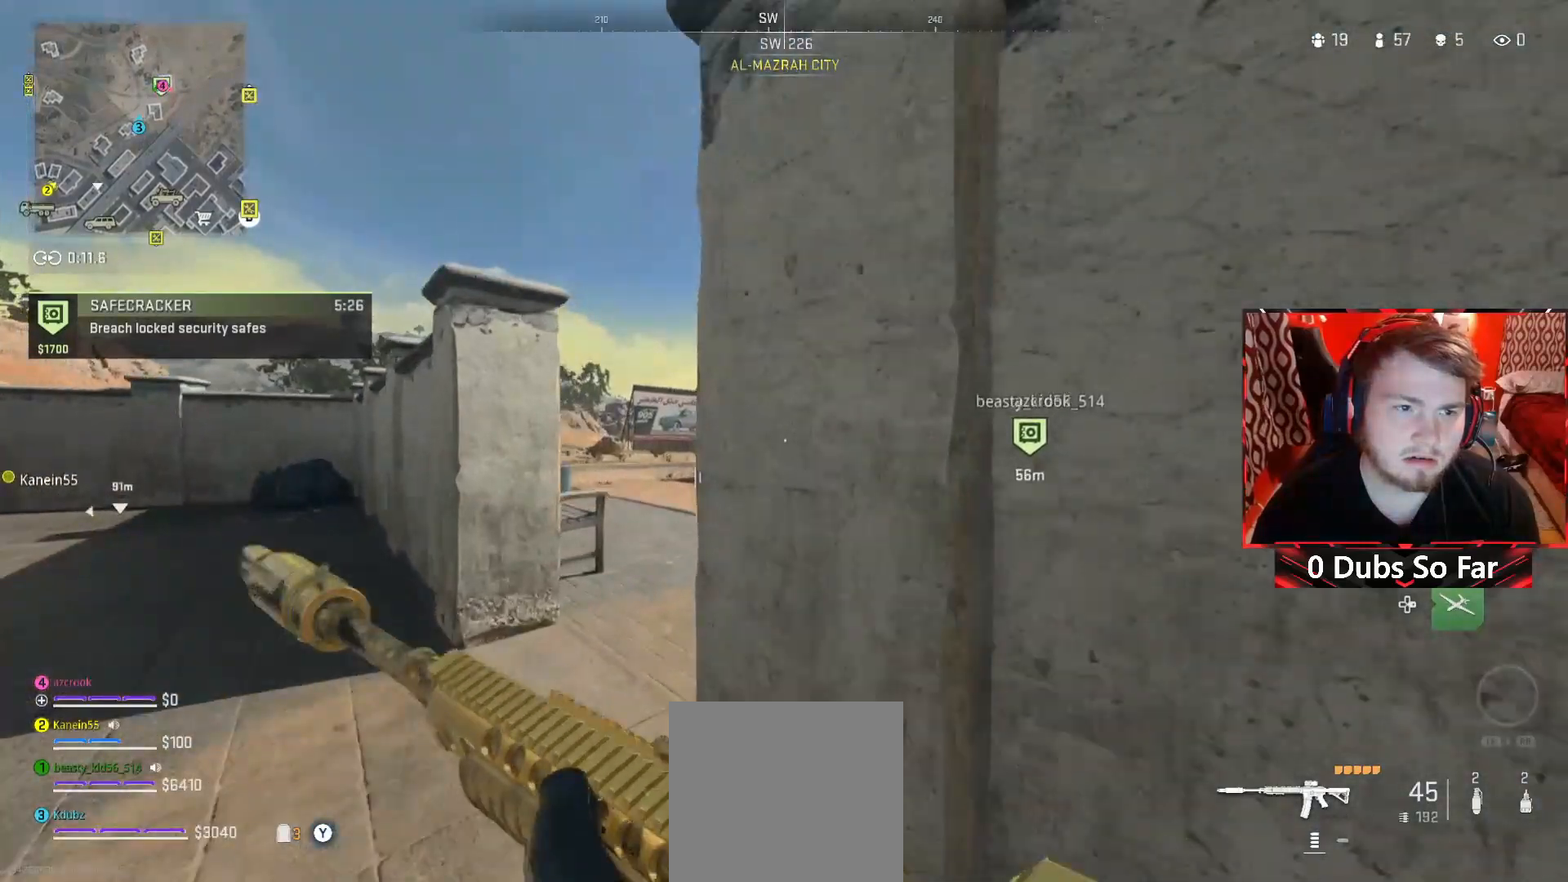
{"buttons": ["R3"], "left_stick": "up-left", "right_stick": "center", "events": [[17, "R3", "up"], [250, "right_stick", "right"], [417, "R3", "down"], [450, "right_stick", "center"]]}
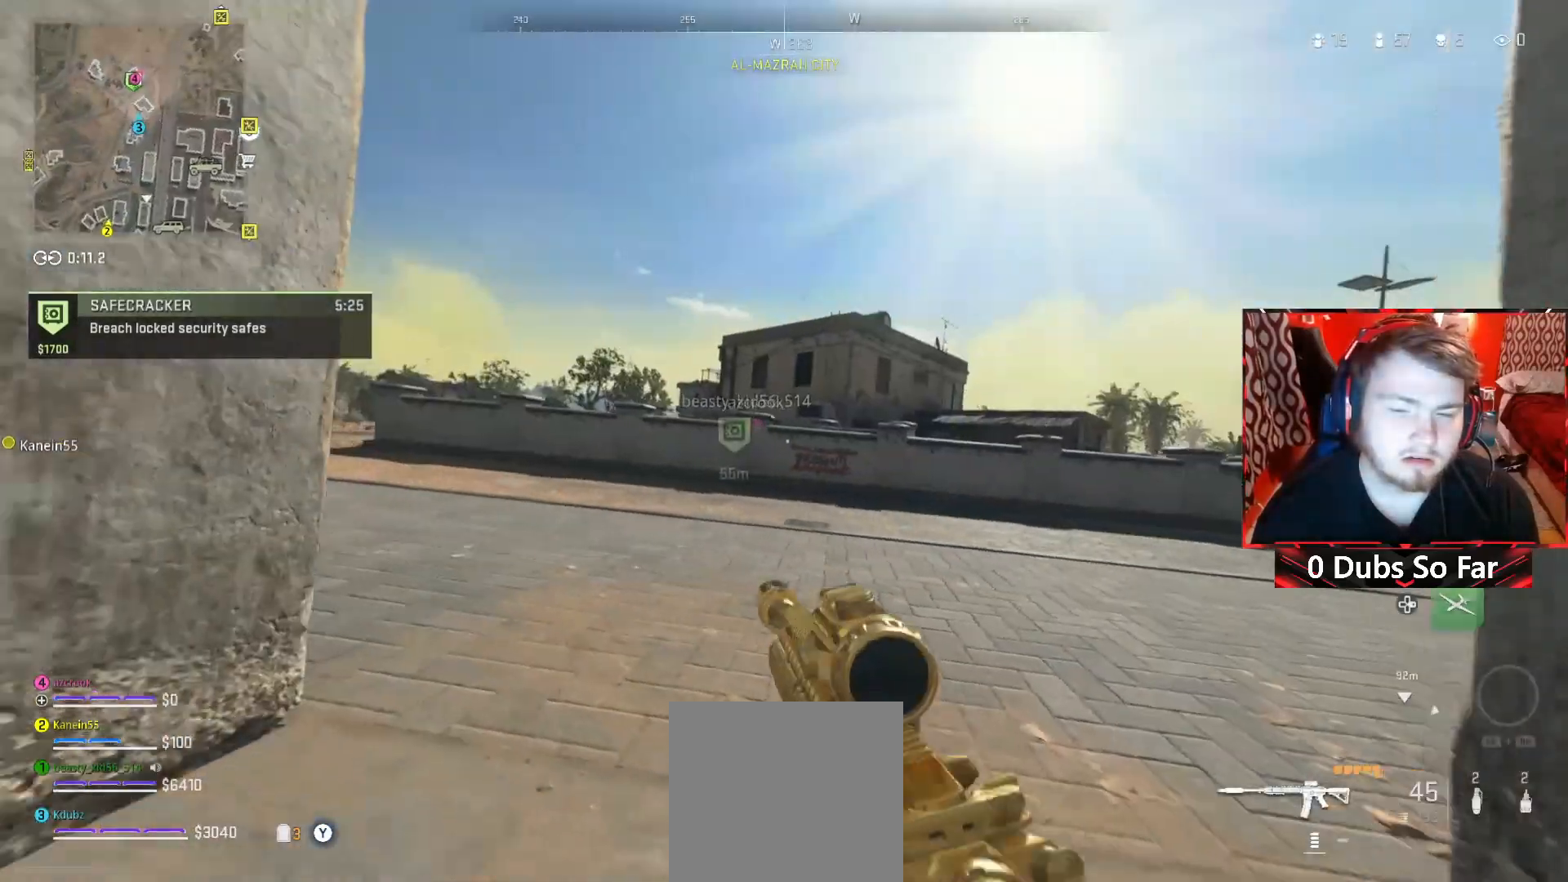
{"buttons": ["L3"], "left_stick": "up", "right_stick": "center", "events": [[117, "R3", "up"], [117, "left_stick", "up"], [217, "R3", "down"], [417, "R3", "up"], [483, "L3", "down"]]}
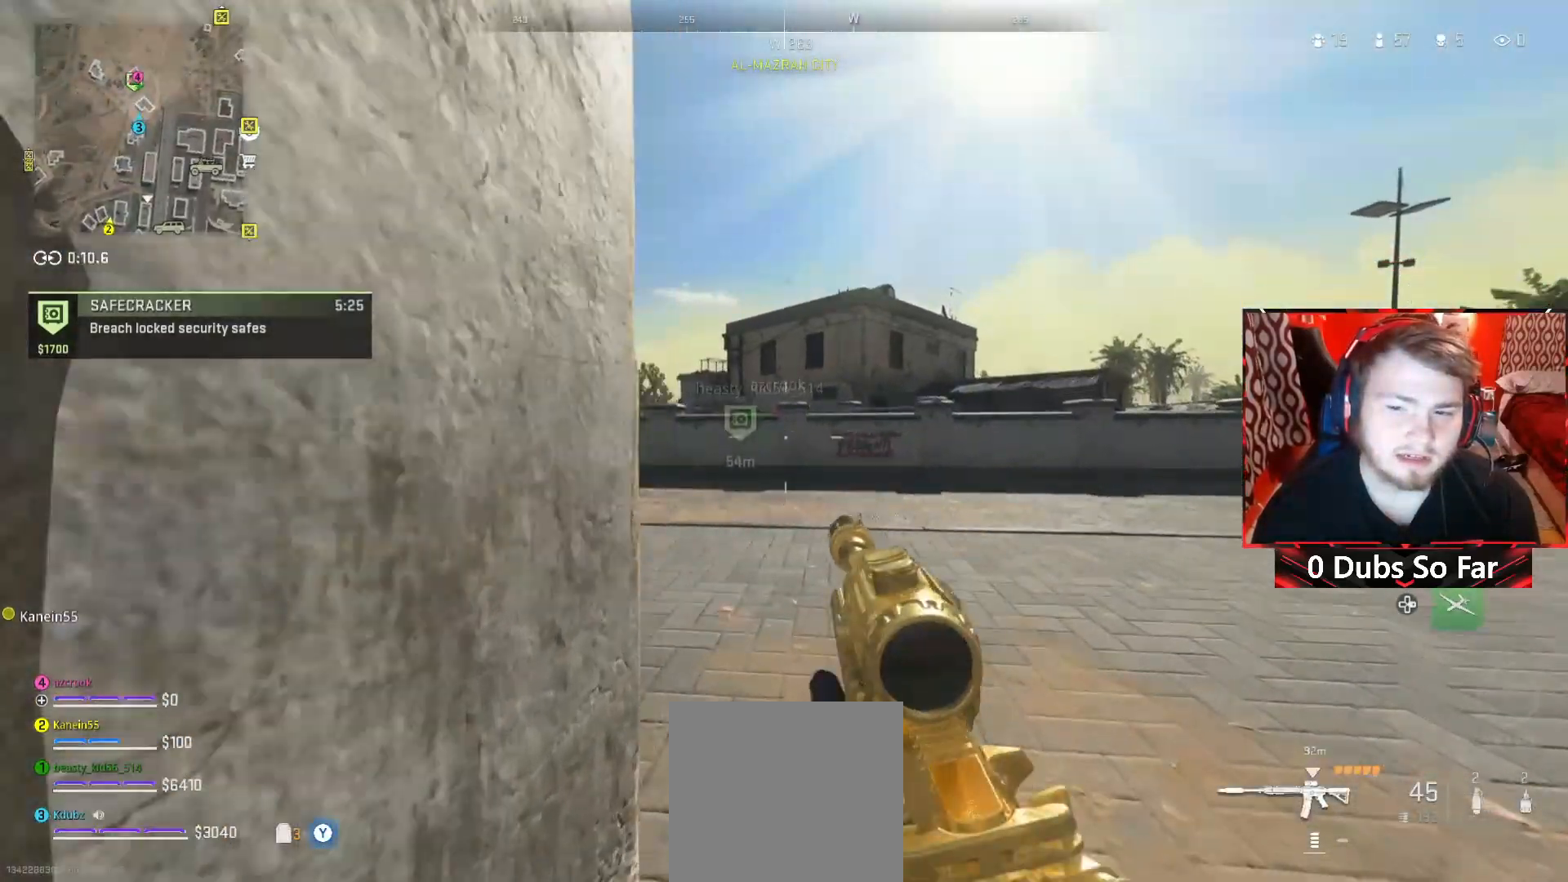
{"buttons": [], "left_stick": "up", "right_stick": "center", "events": [[150, "L3", "up"], [250, "L3", "down"], [383, "L3", "up"]]}
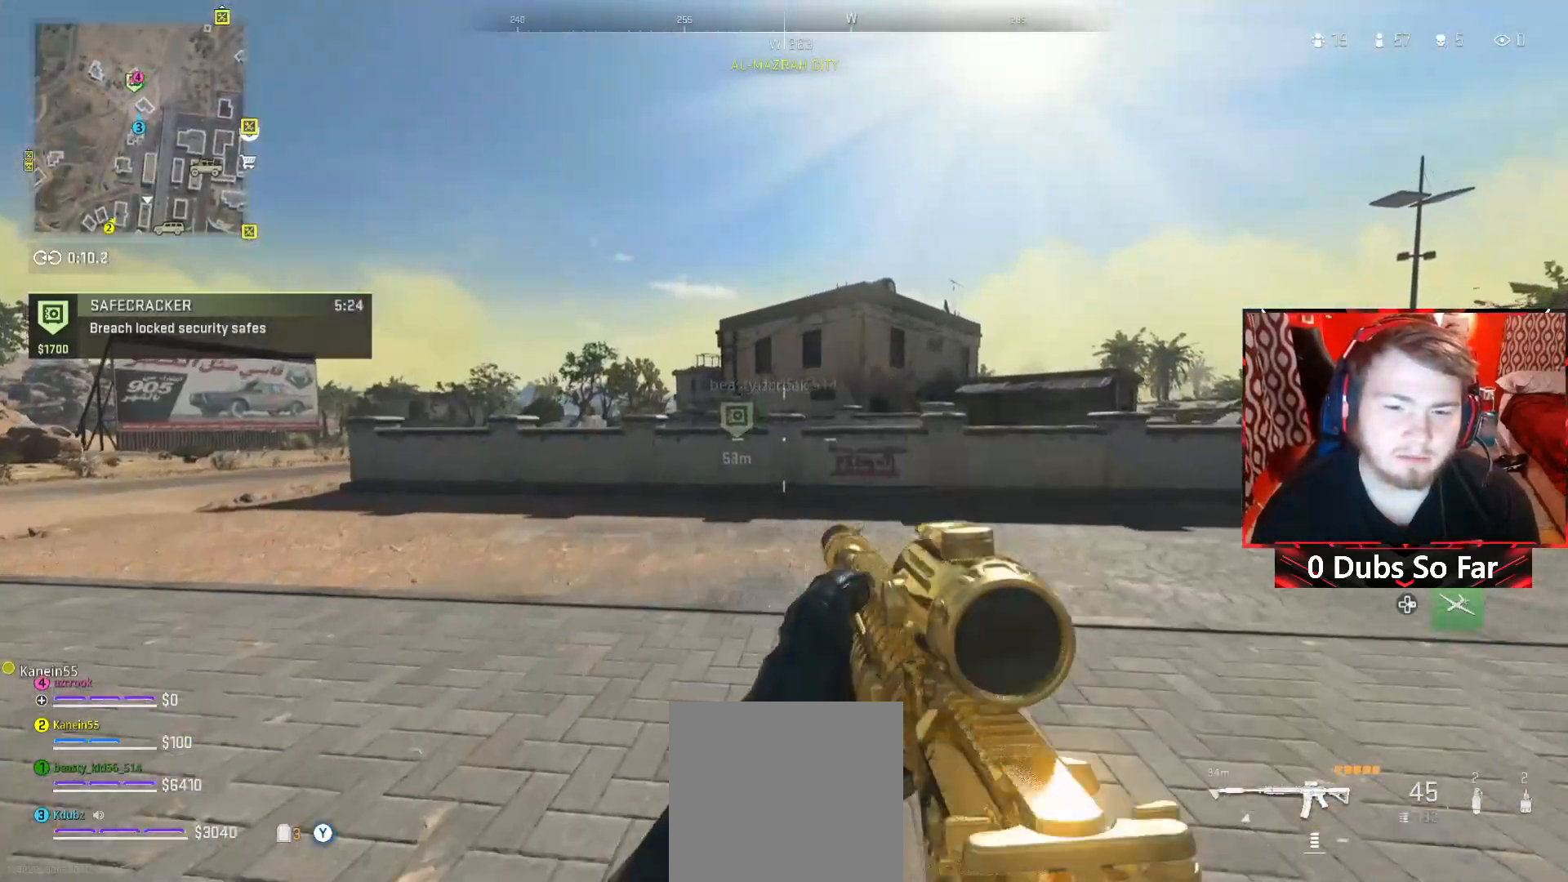
{"buttons": [], "left_stick": "up", "right_stick": "center", "events": [[183, "L3", "down"], [317, "L3", "up"]]}
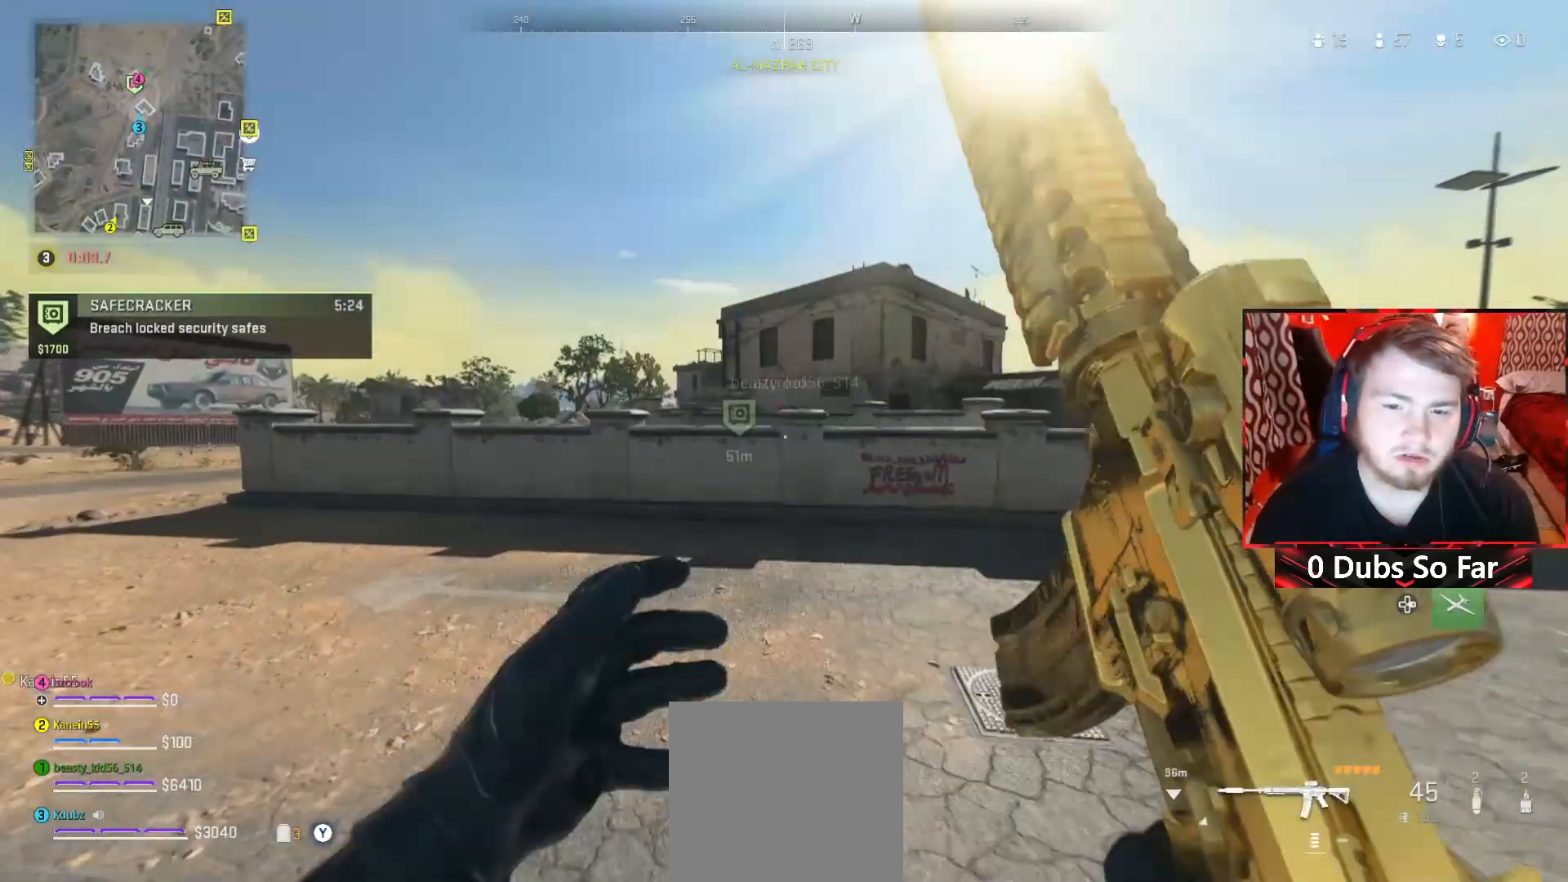
{"buttons": [], "left_stick": "up", "right_stick": "center", "events": []}
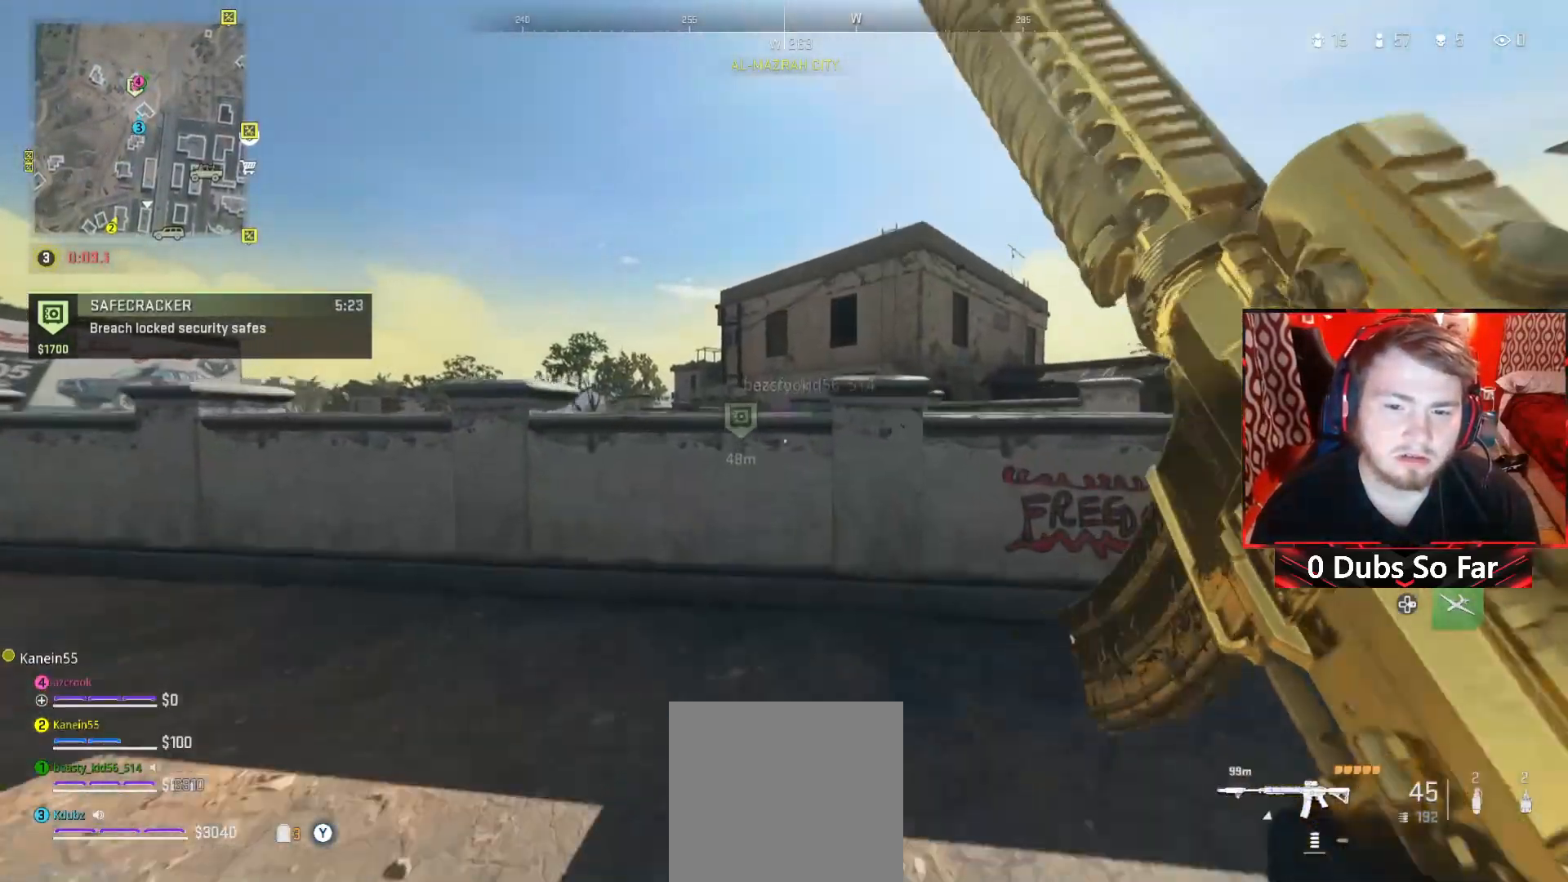
{"buttons": [], "left_stick": "up", "right_stick": "center", "events": [[217, "A", "down"], [417, "A", "up"]]}
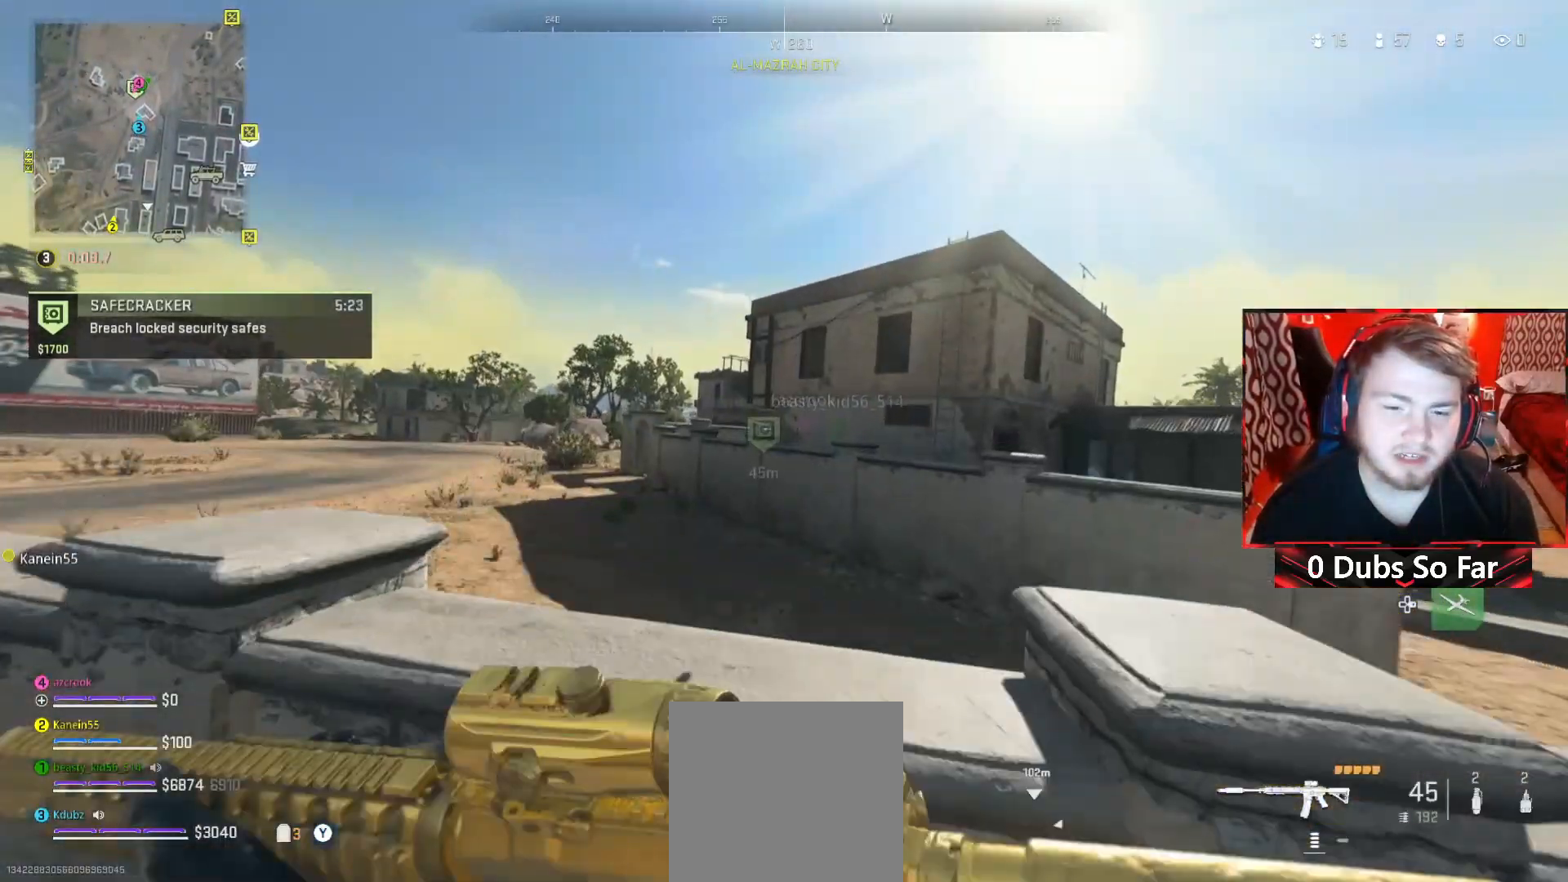
{"buttons": [], "left_stick": "up", "right_stick": "center", "events": []}
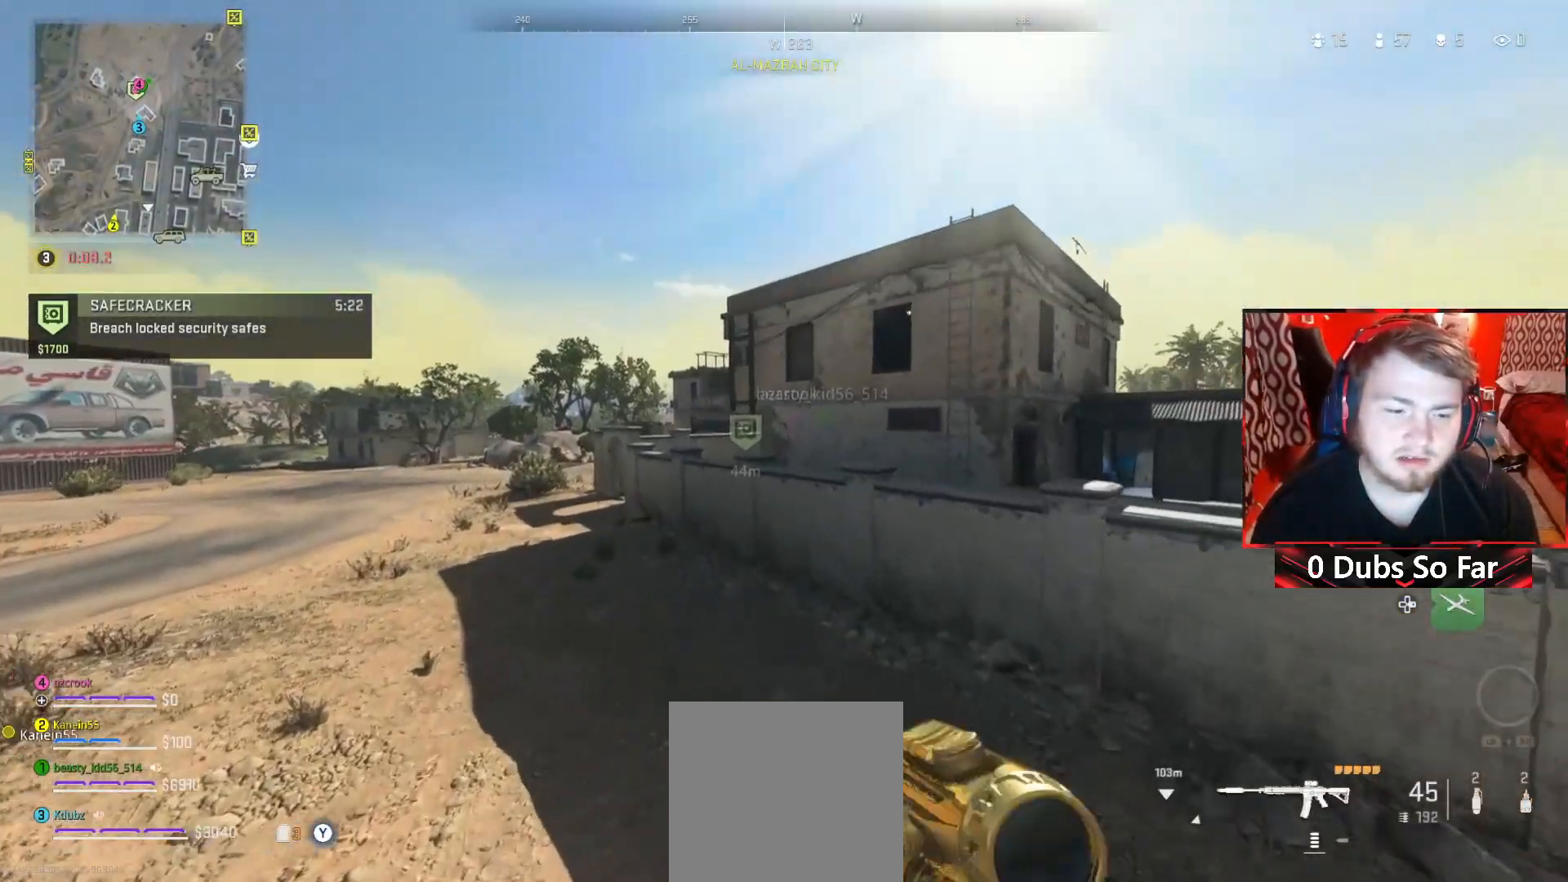
{"buttons": [], "left_stick": "up", "right_stick": "center", "events": [[150, "right_stick", "up-left"], [317, "right_stick", "center"]]}